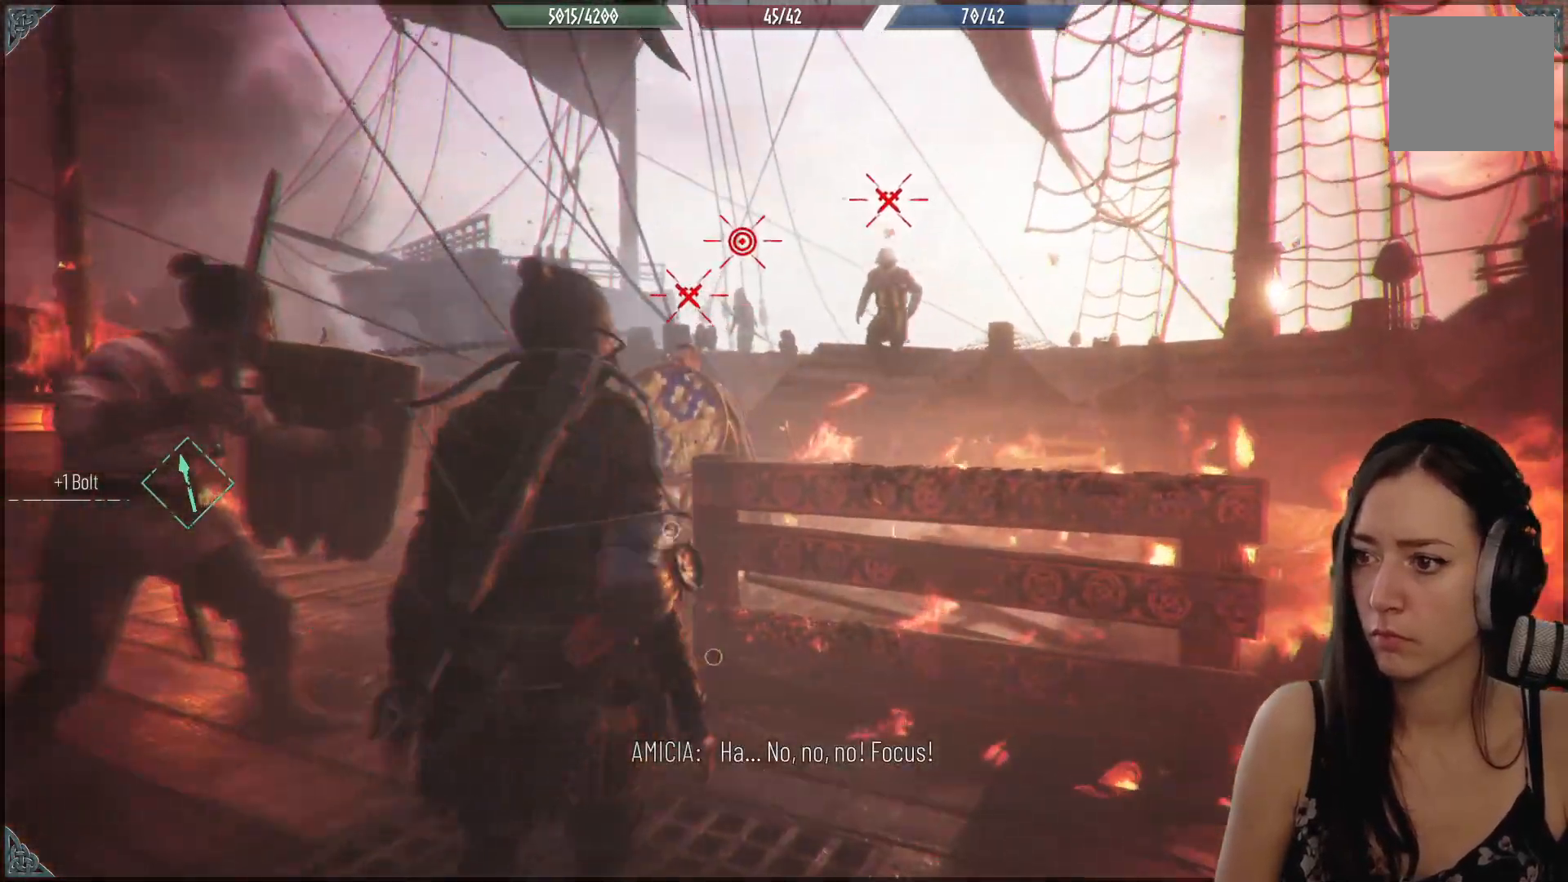
Gameplay with a controller (Xbox layout); each line is a JSON object with the inputs held at the frame after it (dt_ms = milliseconds from this image to that frame). "events" lists button and stick changes between this image and that frame as [ms after this image, input, new state], when the widget could be followed in between. Not read: L2.
{"dt_ms": 500, "buttons": [], "left_stick": "center", "right_stick": "center"}
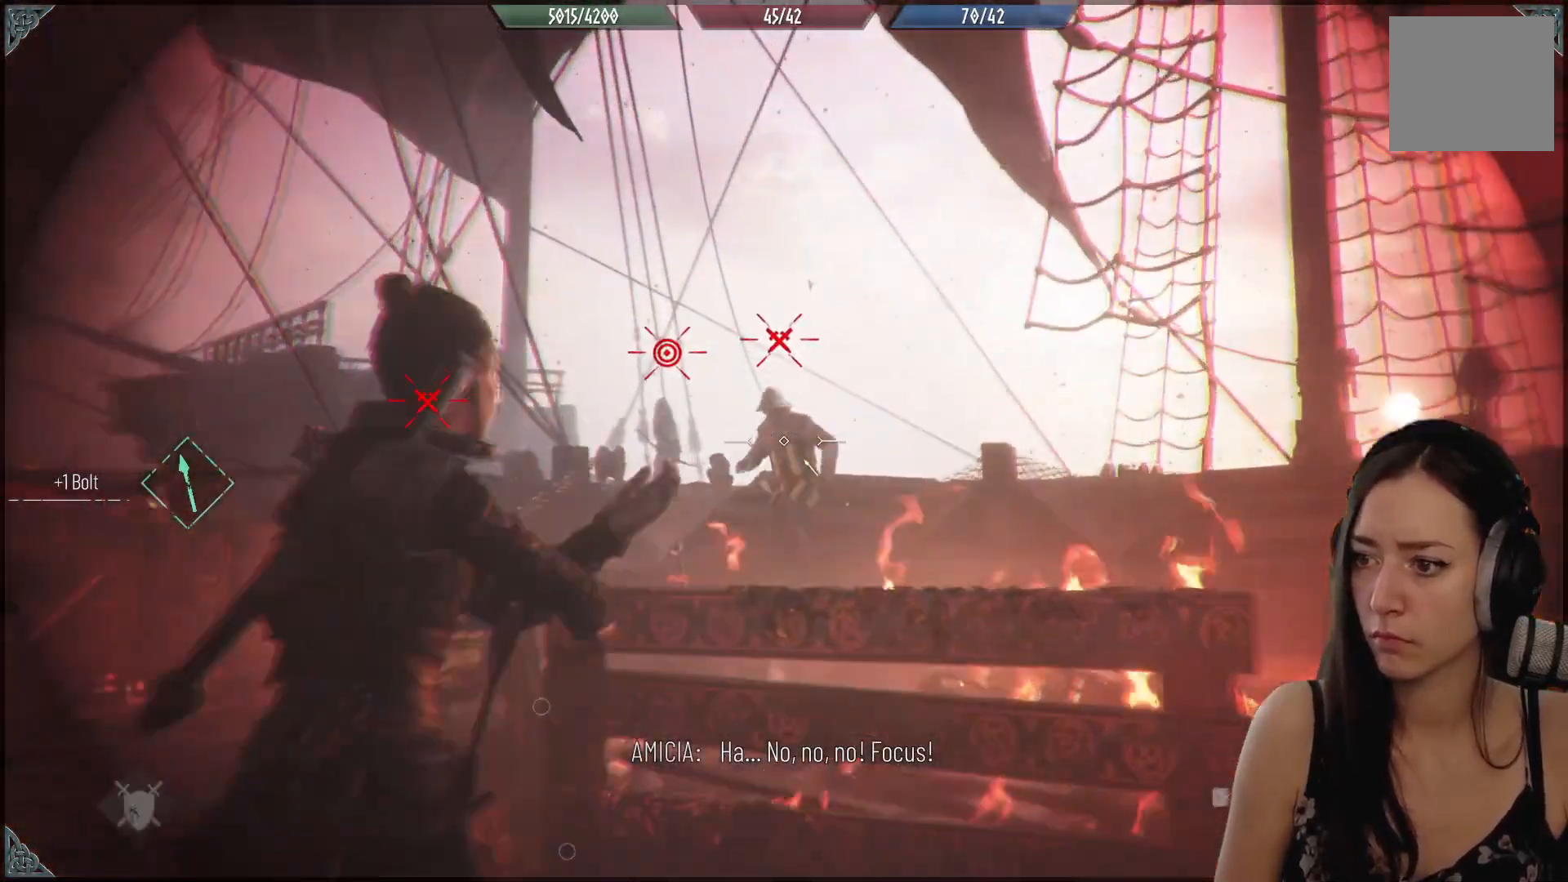
{"dt_ms": 500, "buttons": [], "left_stick": "center", "right_stick": "up-left"}
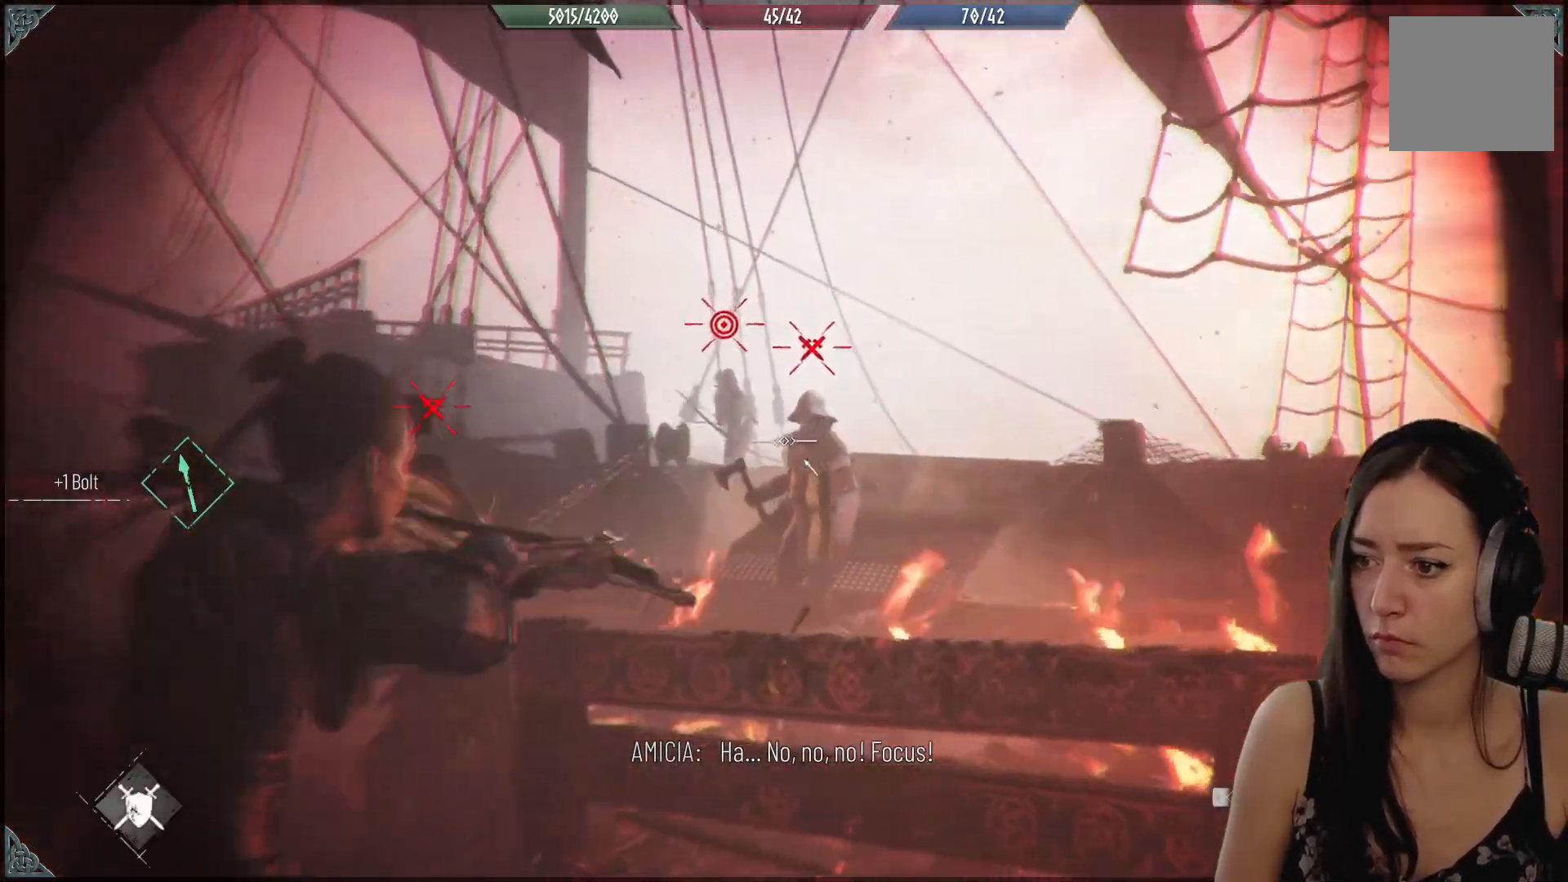
{"dt_ms": 500, "buttons": [], "left_stick": "center", "right_stick": "center", "events": [[233, "right_stick", "center"]]}
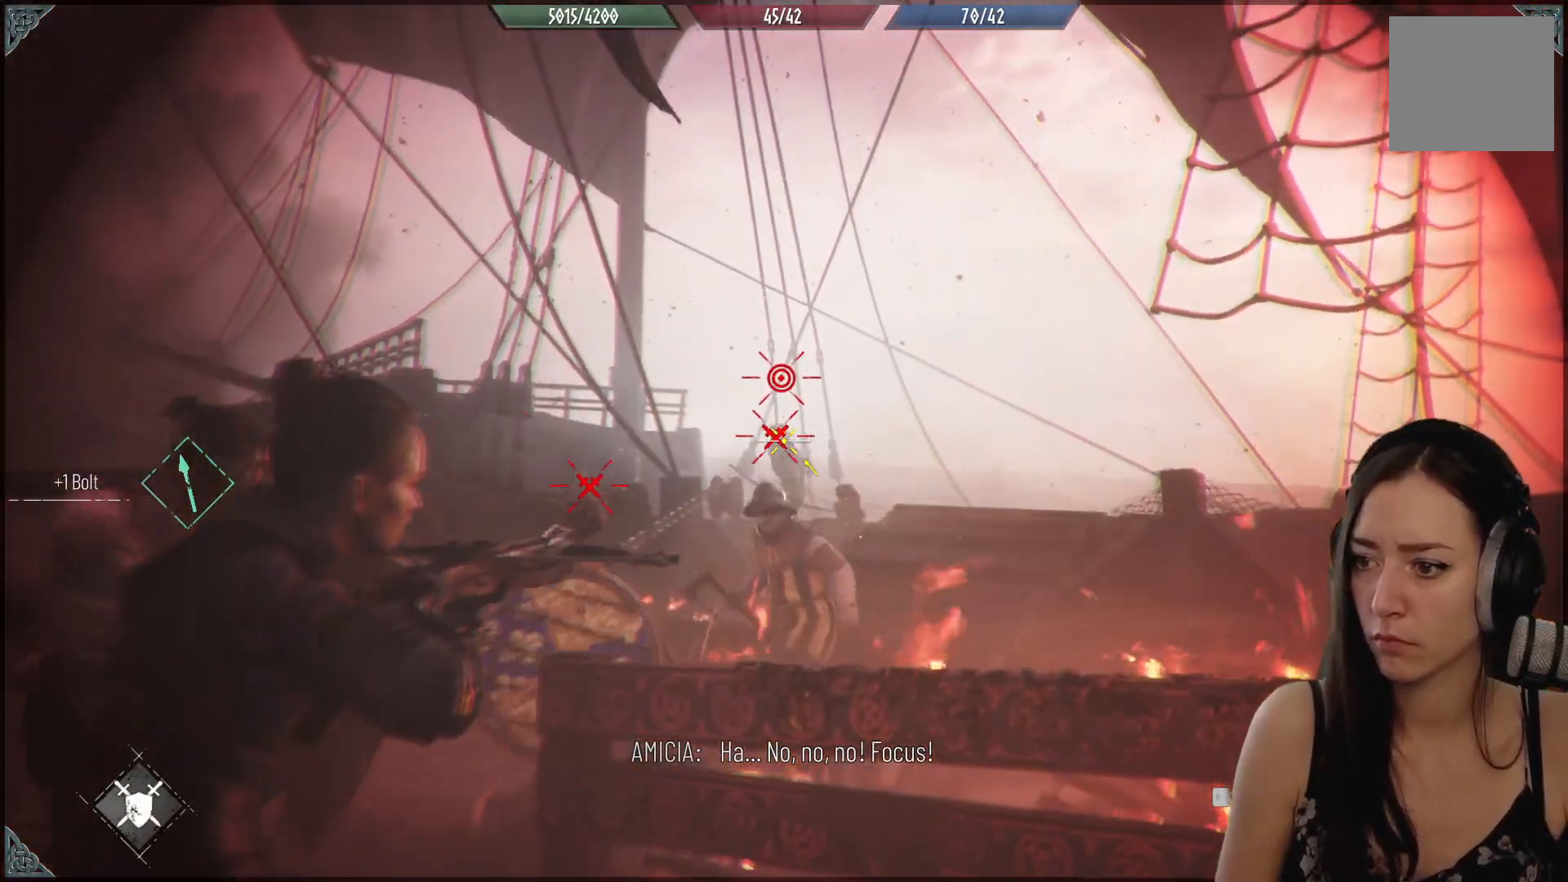
{"dt_ms": 500, "buttons": [], "left_stick": "center", "right_stick": "down"}
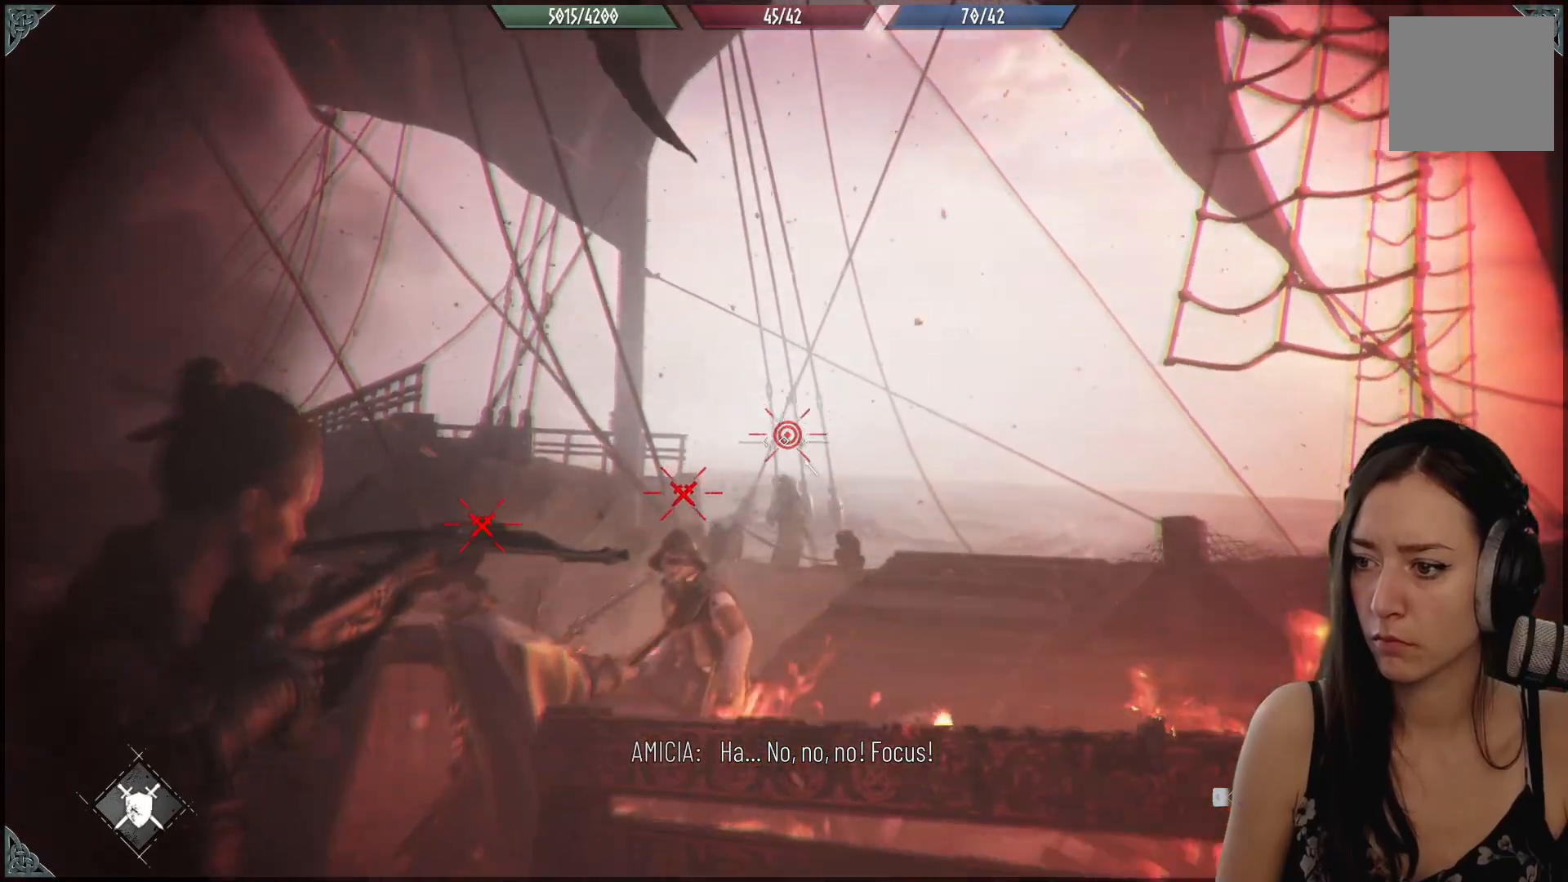
{"dt_ms": 500, "buttons": [], "left_stick": "center", "right_stick": "up", "events": [[150, "right_stick", "center"], [400, "right_stick", "up"]]}
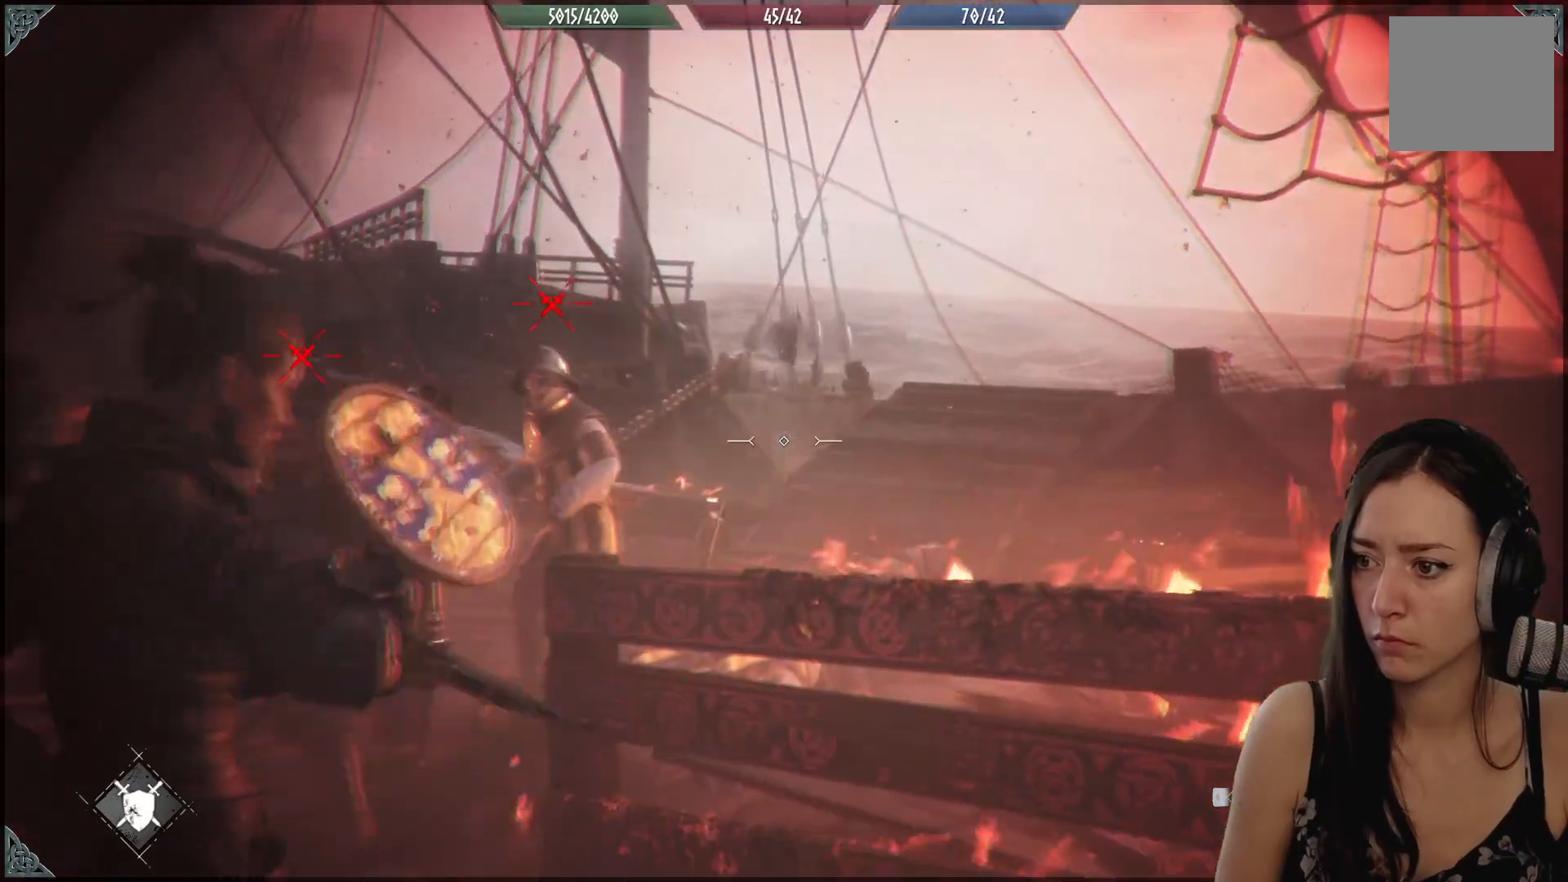
{"dt_ms": 500, "buttons": [], "left_stick": "center", "right_stick": "left", "events": [[67, "right_stick", "down-right"], [217, "right_stick", "down-left"], [317, "right_stick", "left"]]}
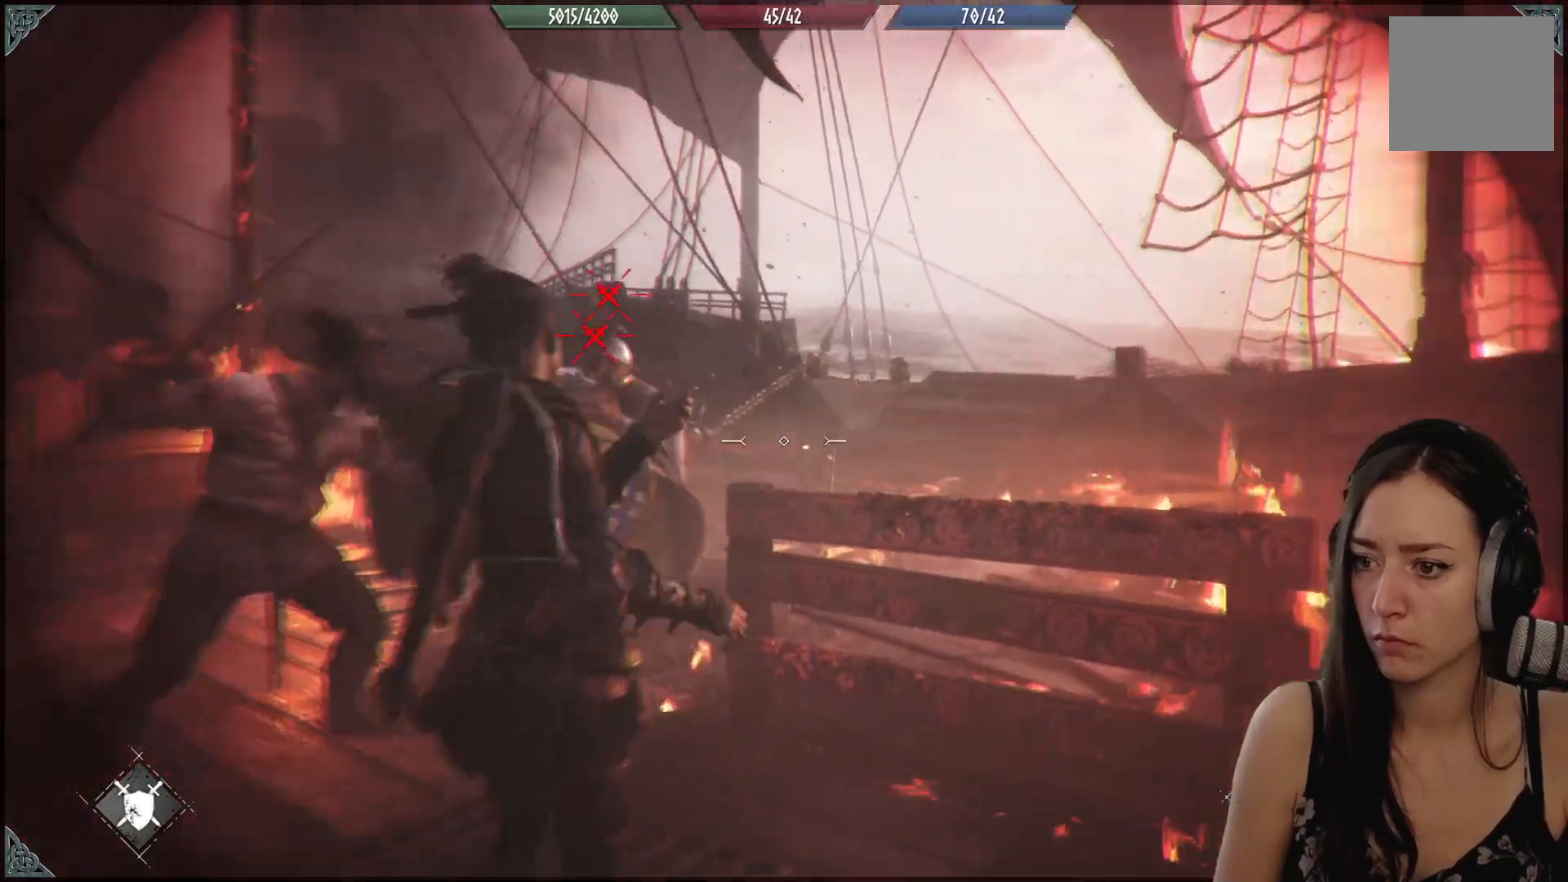
{"dt_ms": 1000, "buttons": [], "left_stick": "down-left", "right_stick": "down-left"}
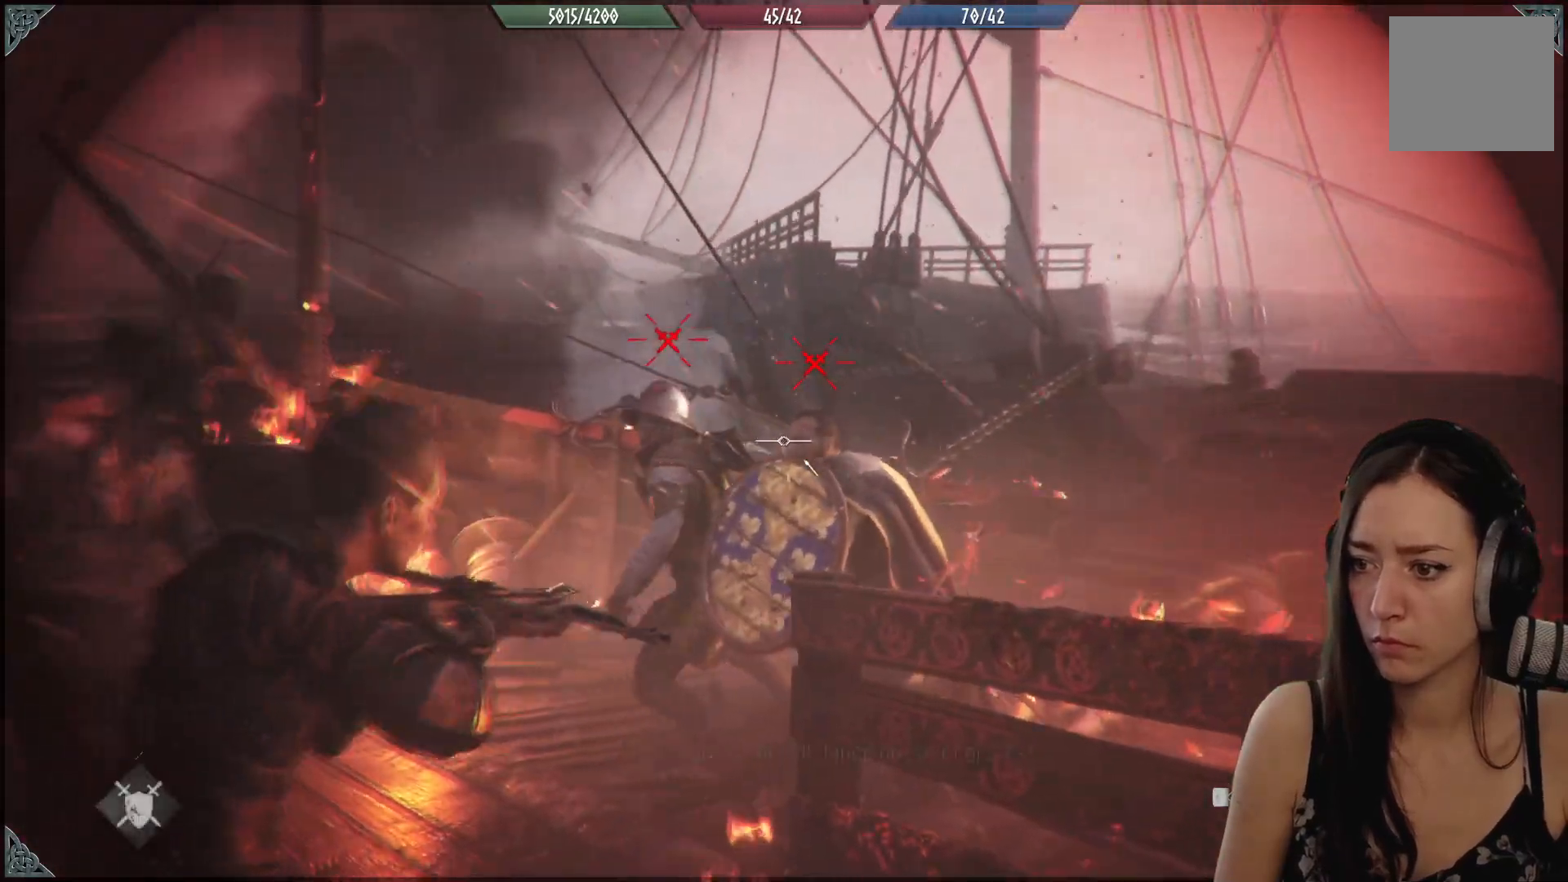
{"dt_ms": 1000, "buttons": [], "left_stick": "up-right", "right_stick": "right"}
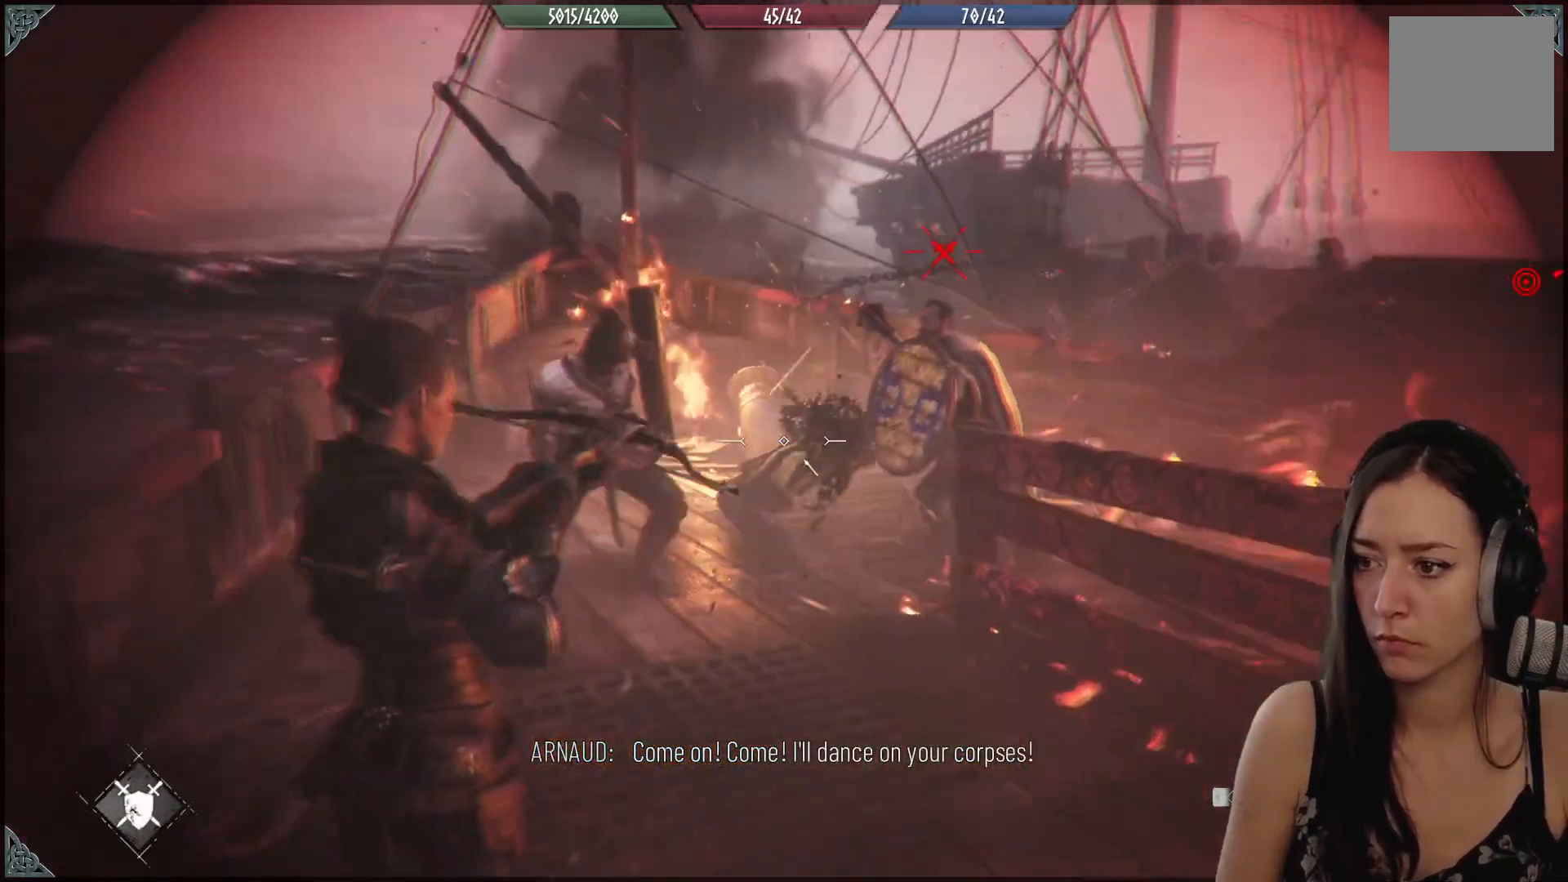
{"dt_ms": 500, "buttons": [], "left_stick": "up-right", "right_stick": "center", "events": [[17, "left_stick", "up"], [117, "right_stick", "center"], [283, "left_stick", "up-right"]]}
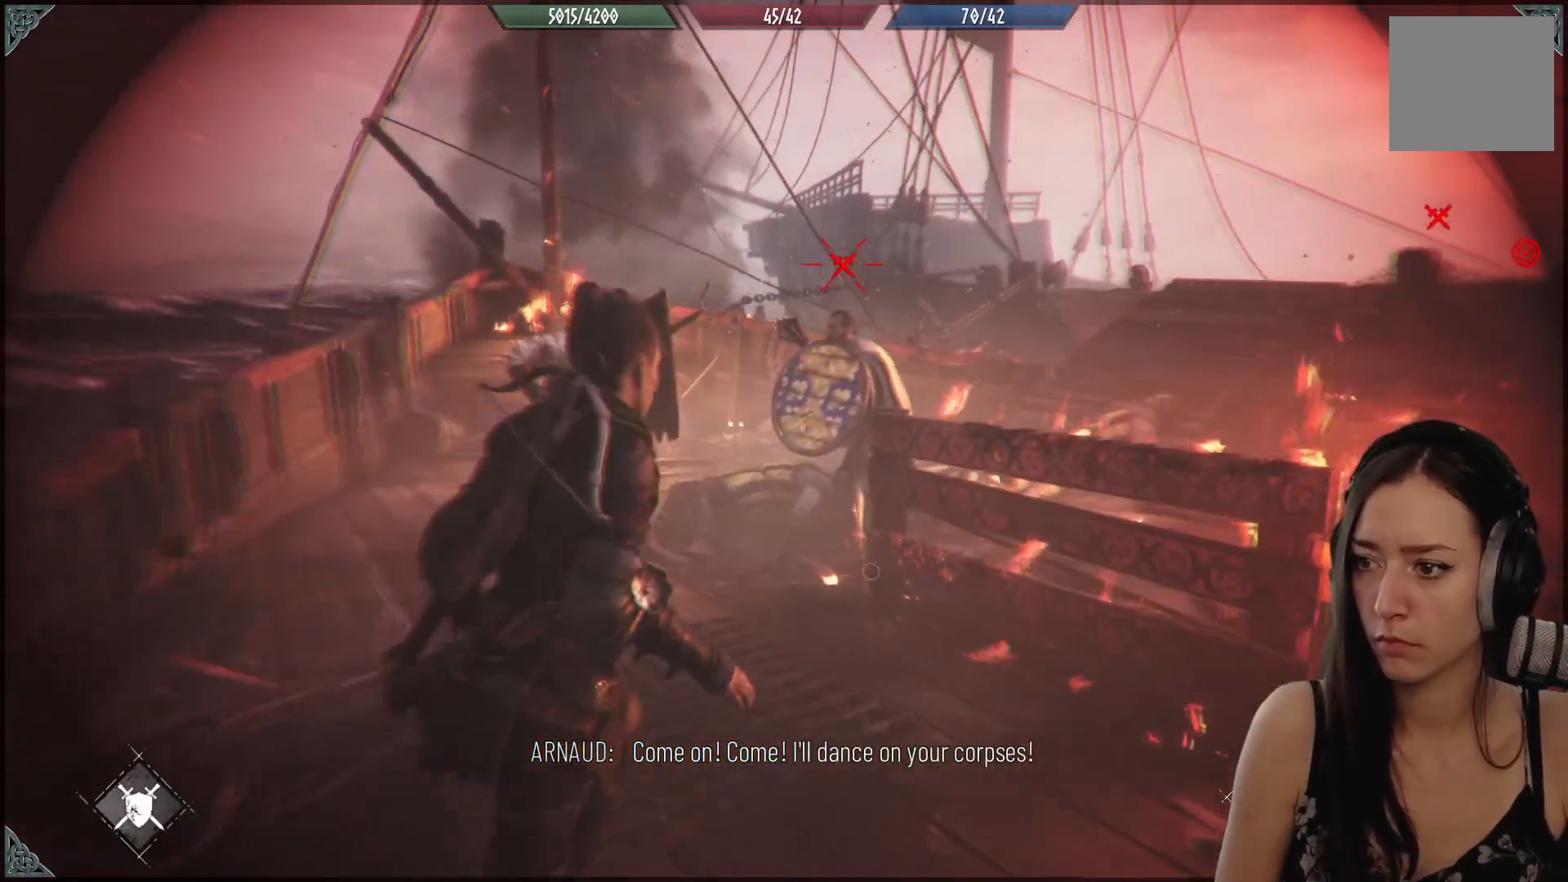
{"dt_ms": 500, "buttons": ["Y"], "left_stick": "down", "right_stick": "center", "events": [[17, "left_stick", "right"], [150, "right_stick", "down-right"], [333, "left_stick", "center"], [333, "right_stick", "center"], [467, "Y", "down"], [483, "left_stick", "down"]]}
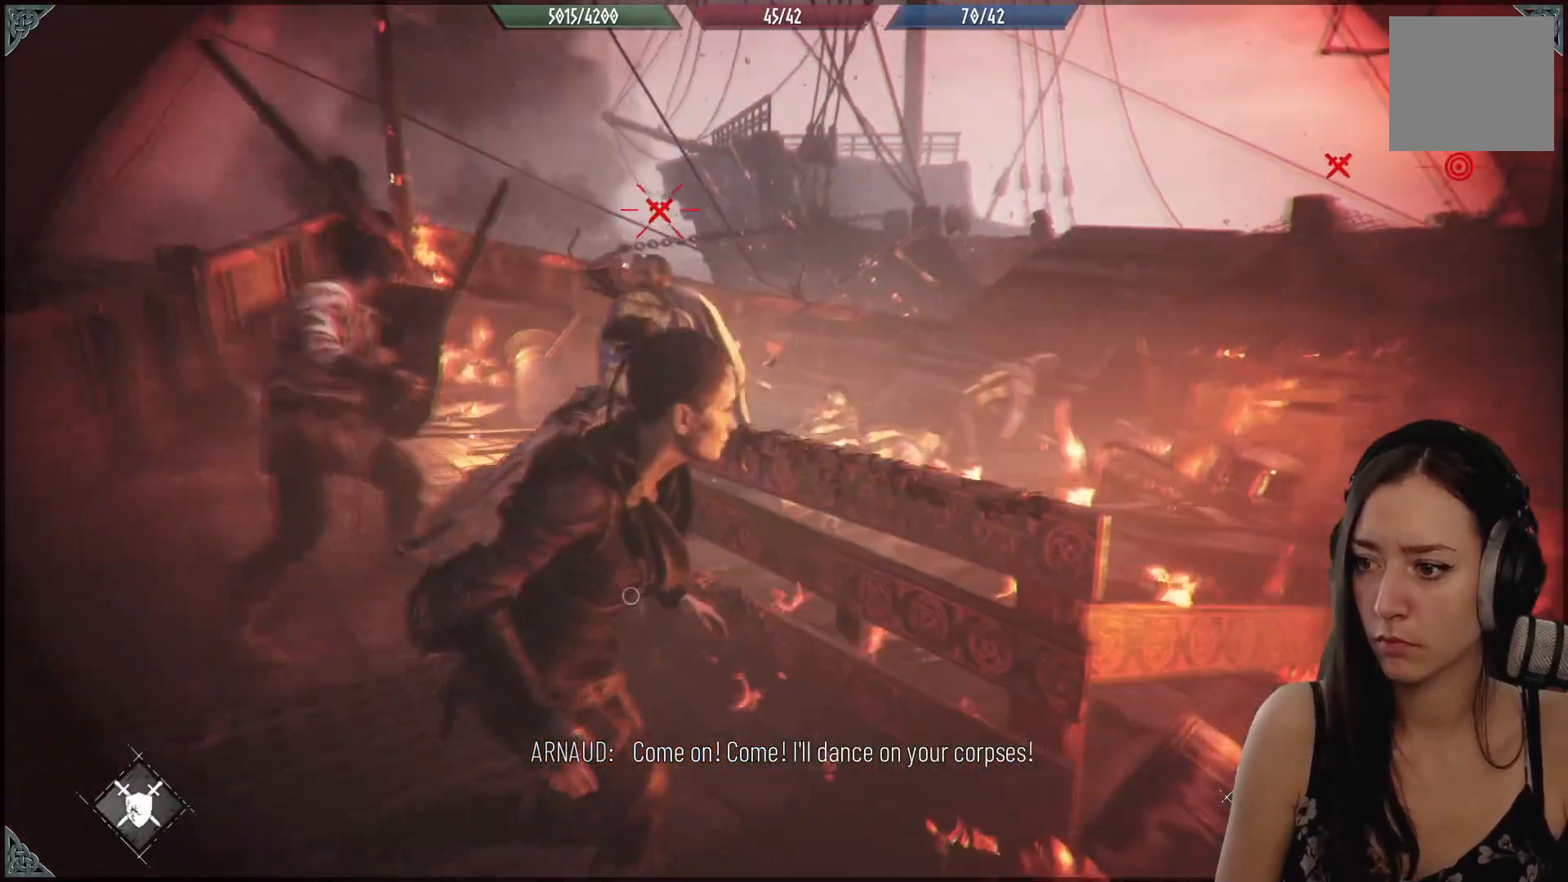
{"dt_ms": 500, "buttons": [], "left_stick": "up-left", "right_stick": "center", "events": [[67, "left_stick", "left"], [83, "Y", "up"], [117, "left_stick", "up-left"], [267, "Y", "down"], [350, "Y", "up"]]}
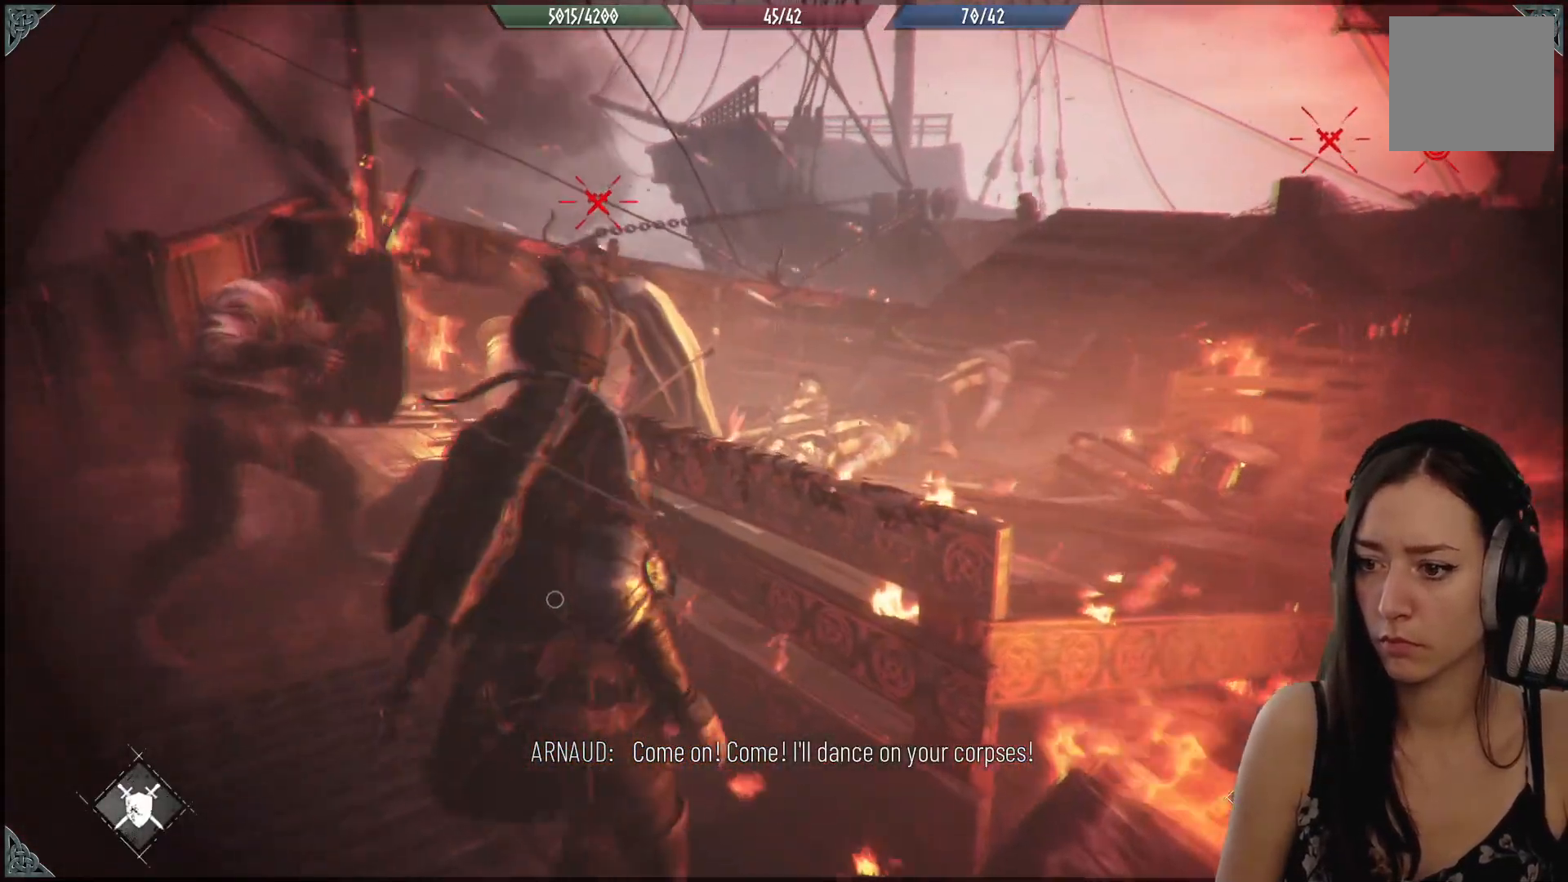
{"dt_ms": 500, "buttons": ["Y"], "left_stick": "down", "right_stick": "center", "events": [[17, "right_stick", "down"], [167, "right_stick", "center"], [283, "left_stick", "up-right"], [300, "Y", "down"], [350, "left_stick", "down"], [383, "Y", "up"], [467, "Y", "down"]]}
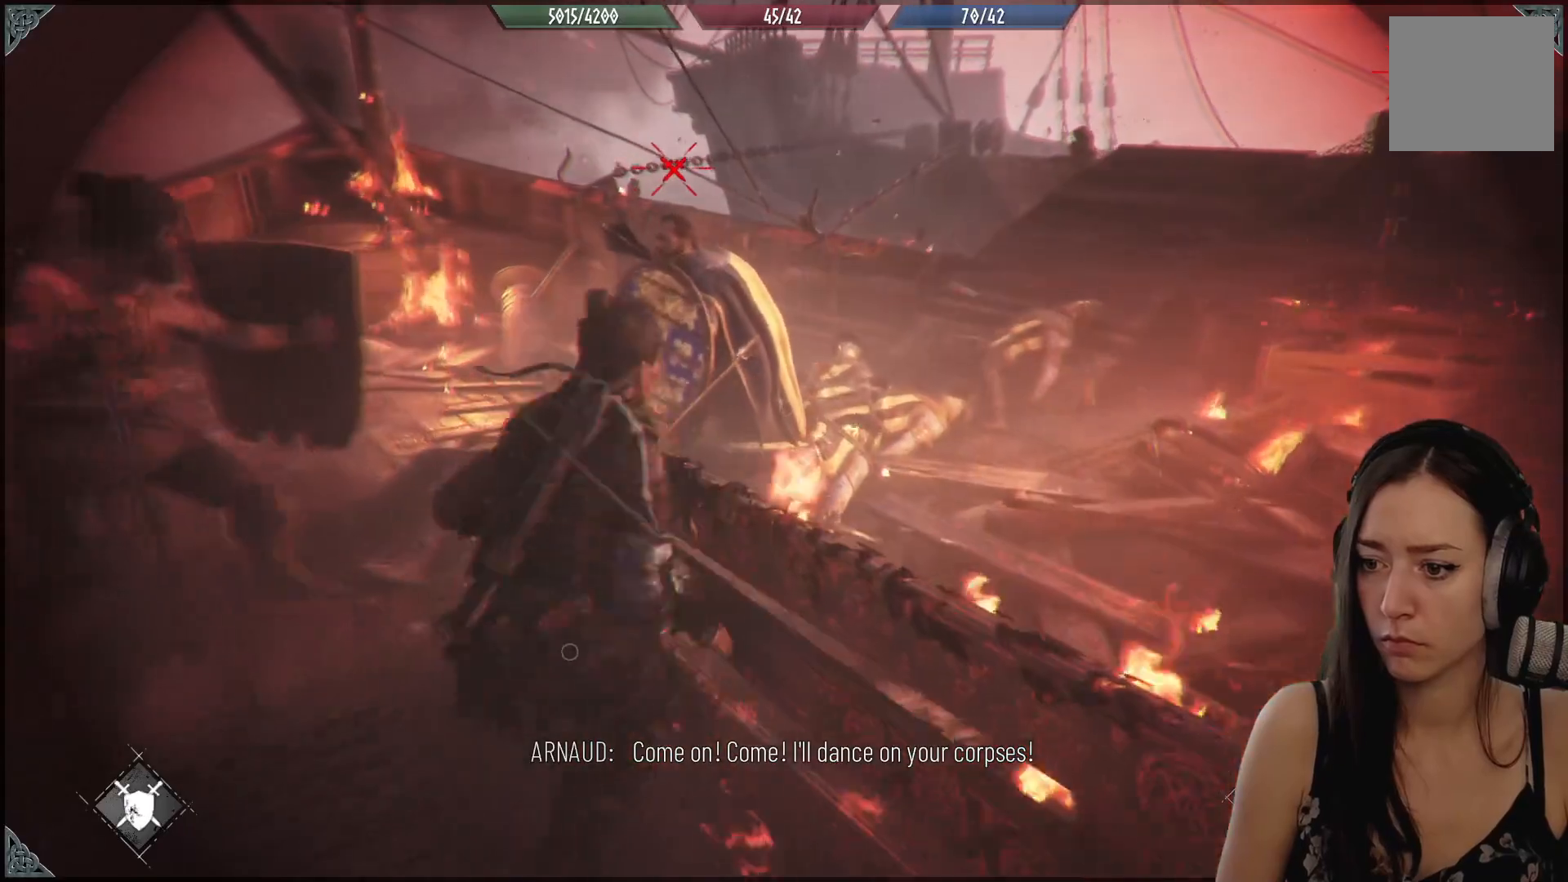
{"dt_ms": 500, "buttons": [], "left_stick": "down-left", "right_stick": "up-left", "events": [[83, "Y", "up"], [267, "left_stick", "down-left"], [417, "right_stick", "up-left"]]}
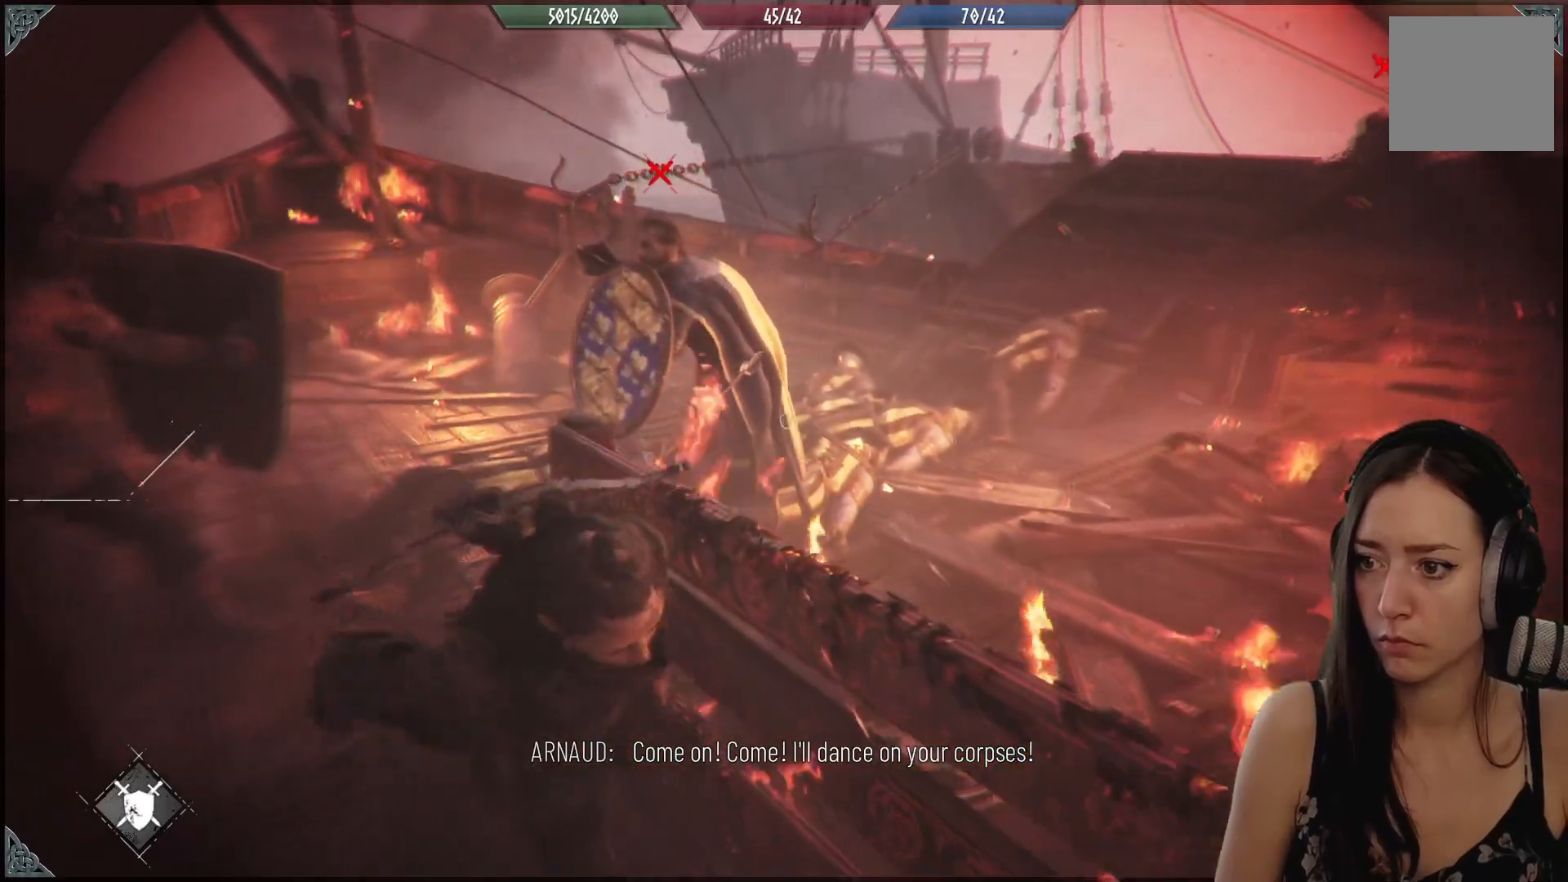
{"dt_ms": 500, "buttons": [], "left_stick": "down-left", "right_stick": "right", "events": [[167, "right_stick", "up-right"], [367, "right_stick", "right"]]}
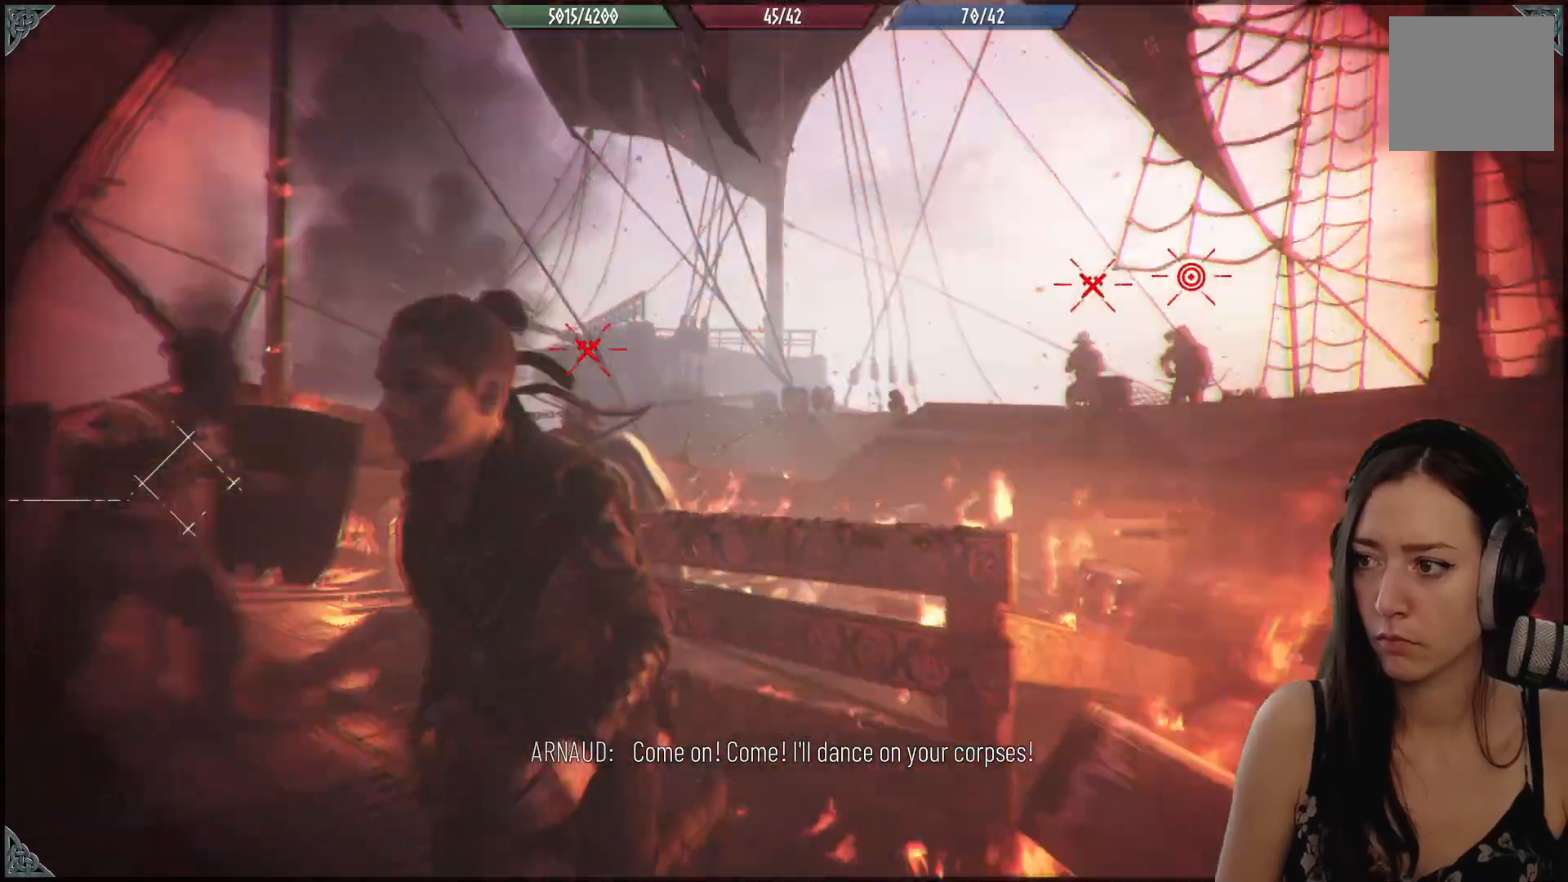
{"dt_ms": 500, "buttons": [], "left_stick": "center", "right_stick": "left", "events": [[133, "right_stick", "up"], [150, "left_stick", "left"], [267, "left_stick", "center"], [283, "right_stick", "left"]]}
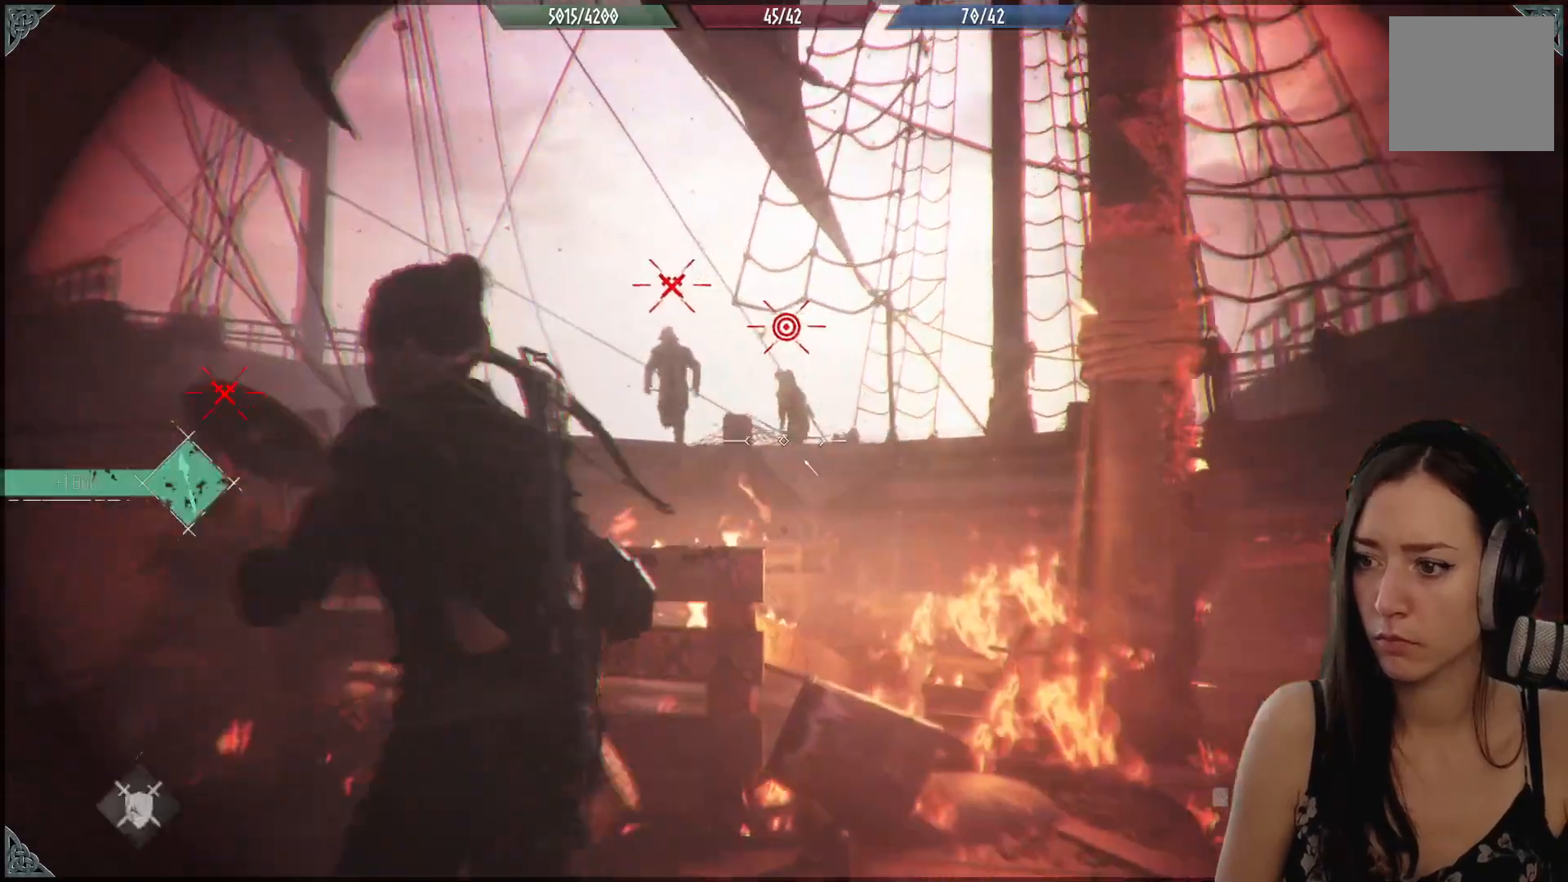
{"dt_ms": 500, "buttons": [], "left_stick": "center", "right_stick": "center", "events": [[133, "right_stick", "up-left"], [467, "right_stick", "center"]]}
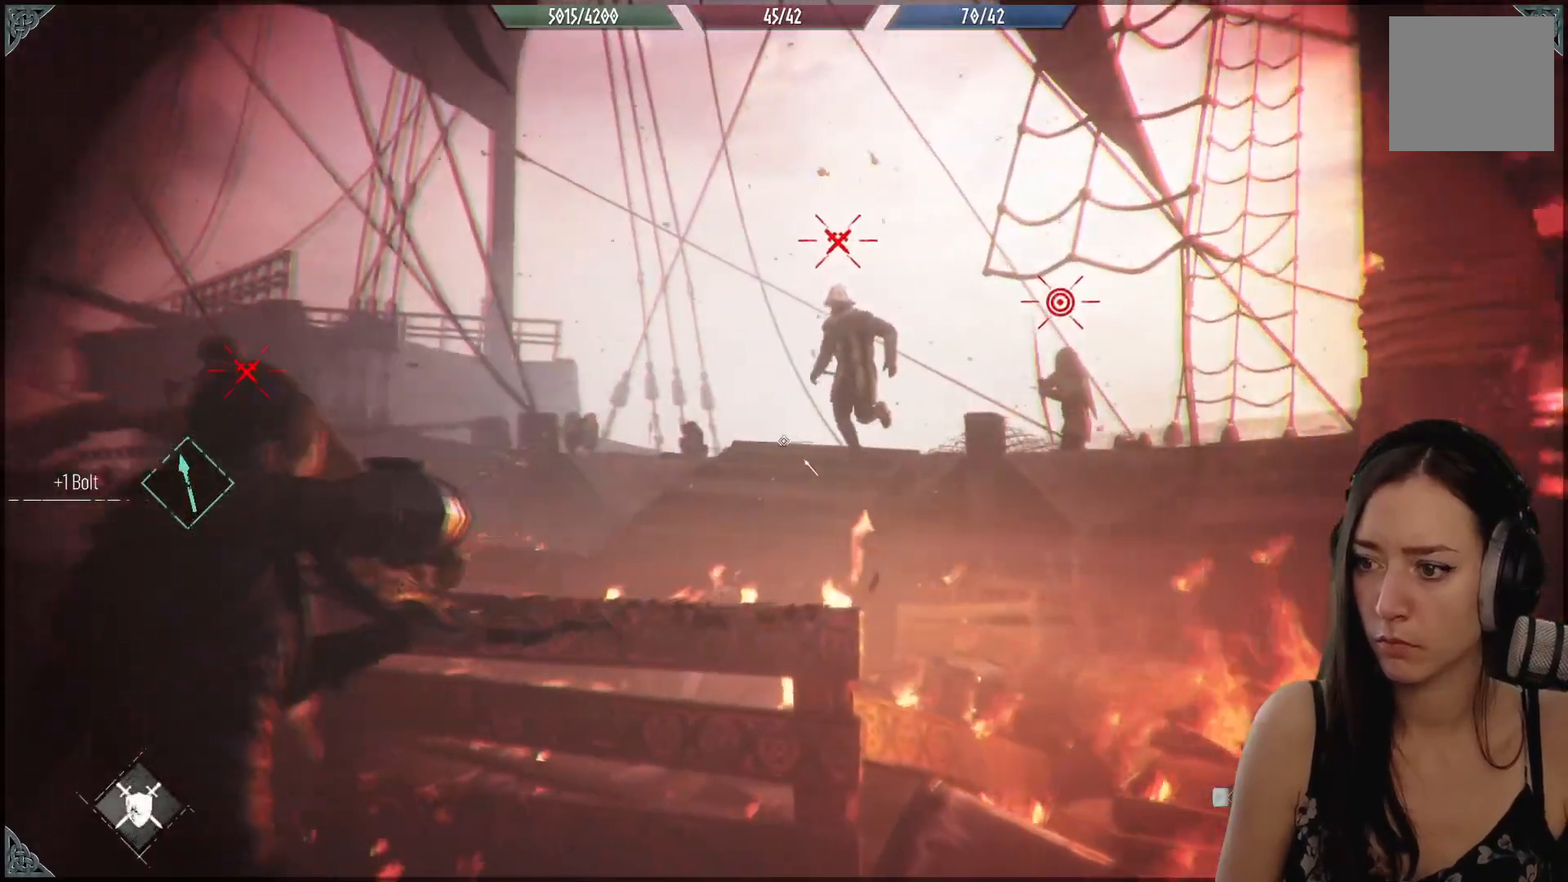
{"dt_ms": 500, "buttons": [], "left_stick": "center", "right_stick": "center", "events": [[217, "right_stick", "up"], [317, "right_stick", "center"]]}
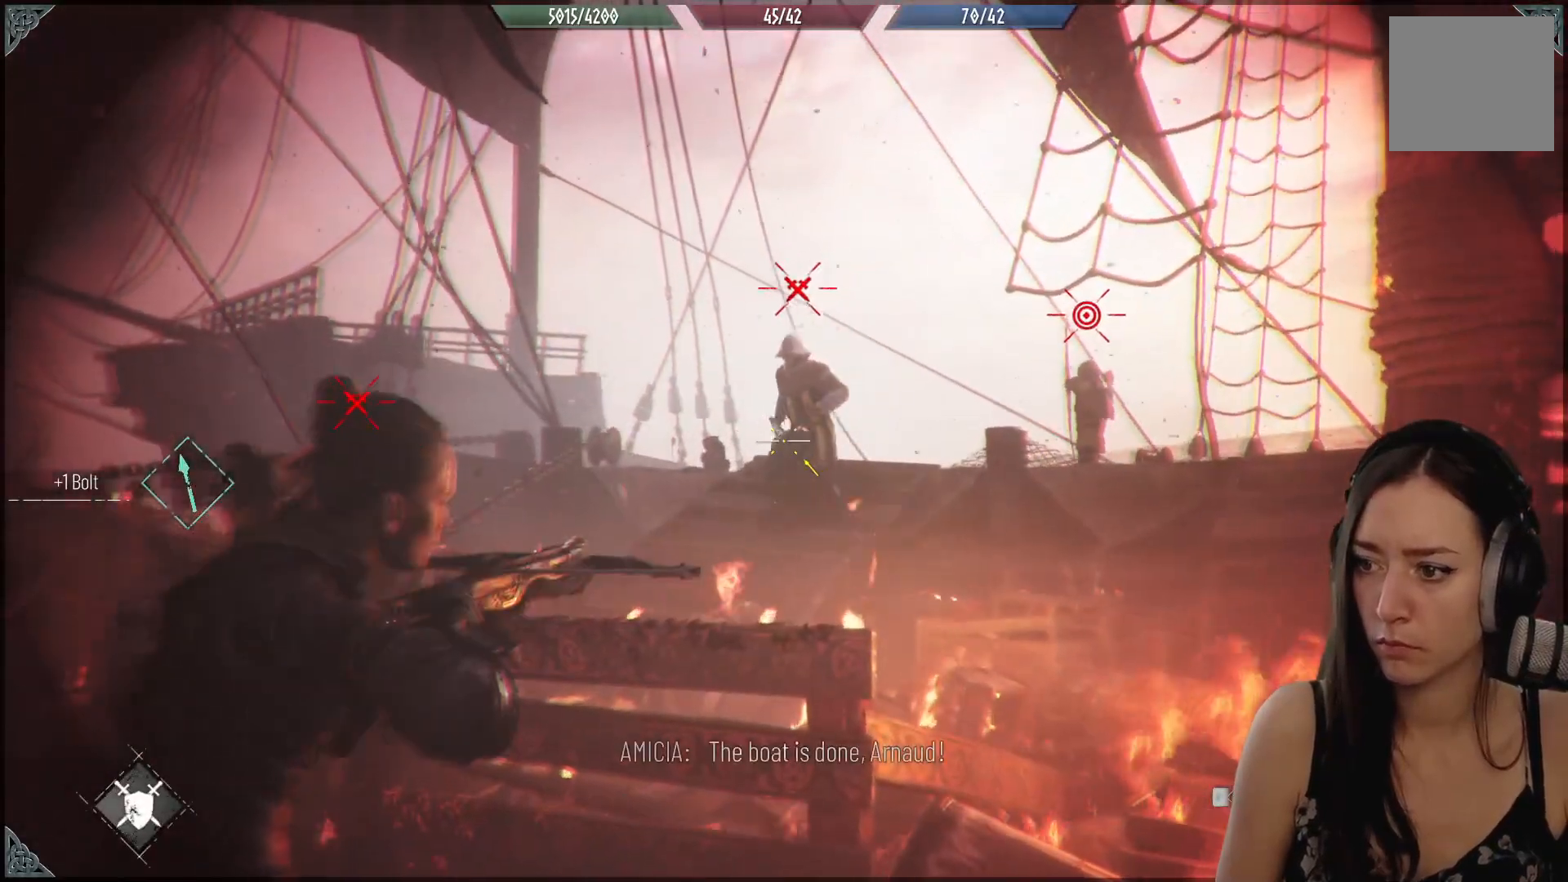
{"dt_ms": 500, "buttons": [], "left_stick": "center", "right_stick": "down-right", "events": [[100, "R2", "down"], [250, "right_stick", "down-left"], [267, "R2", "up"], [450, "right_stick", "down-right"]]}
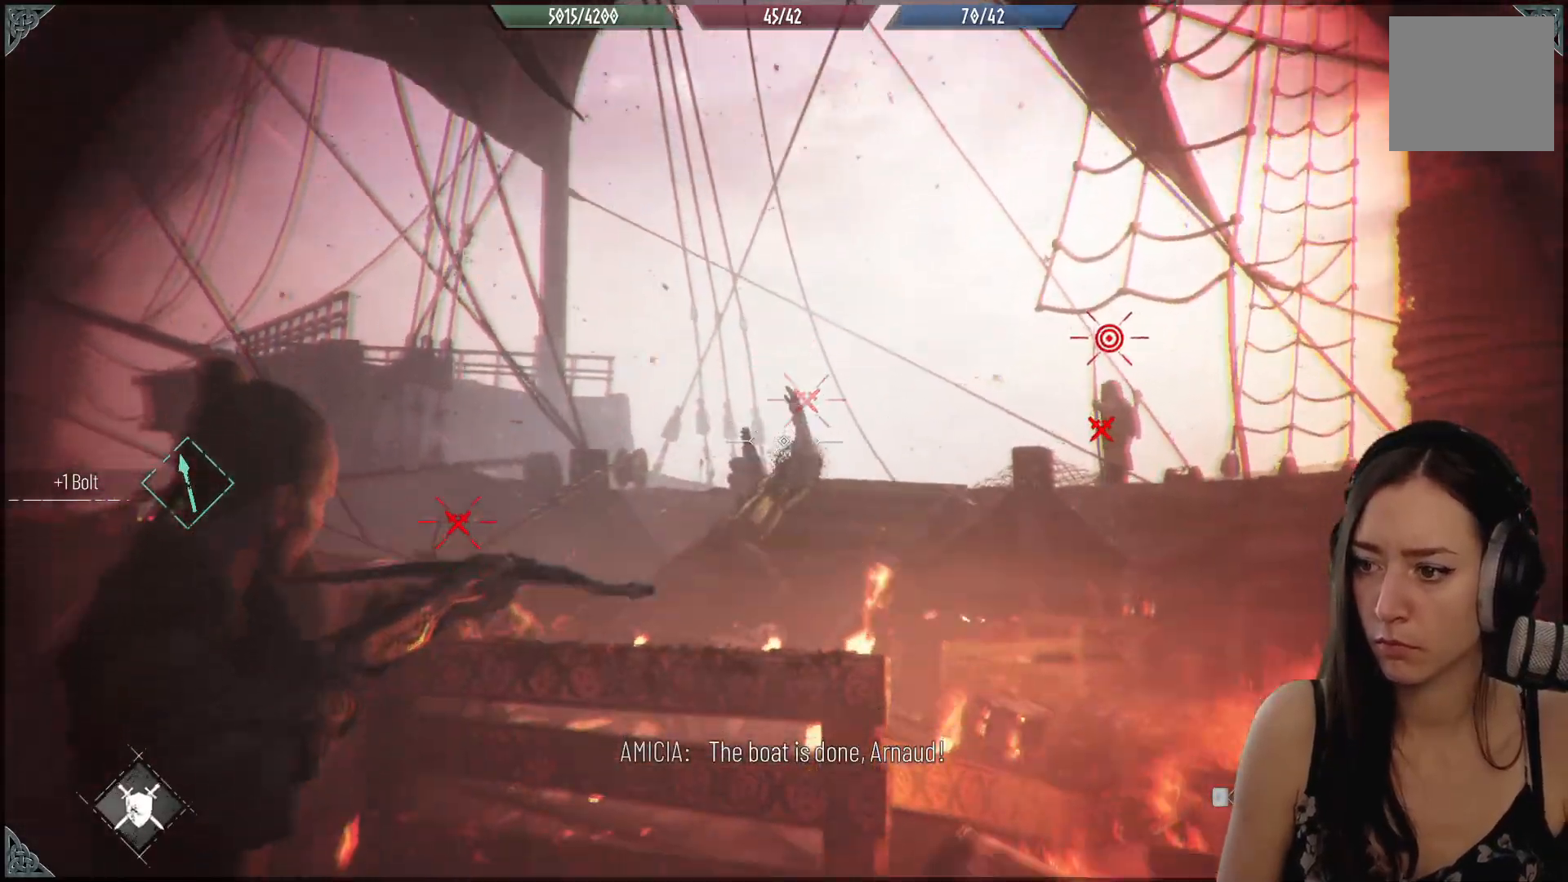
{"dt_ms": 500, "buttons": [], "left_stick": "center", "right_stick": "center", "events": [[133, "right_stick", "right"], [333, "right_stick", "center"]]}
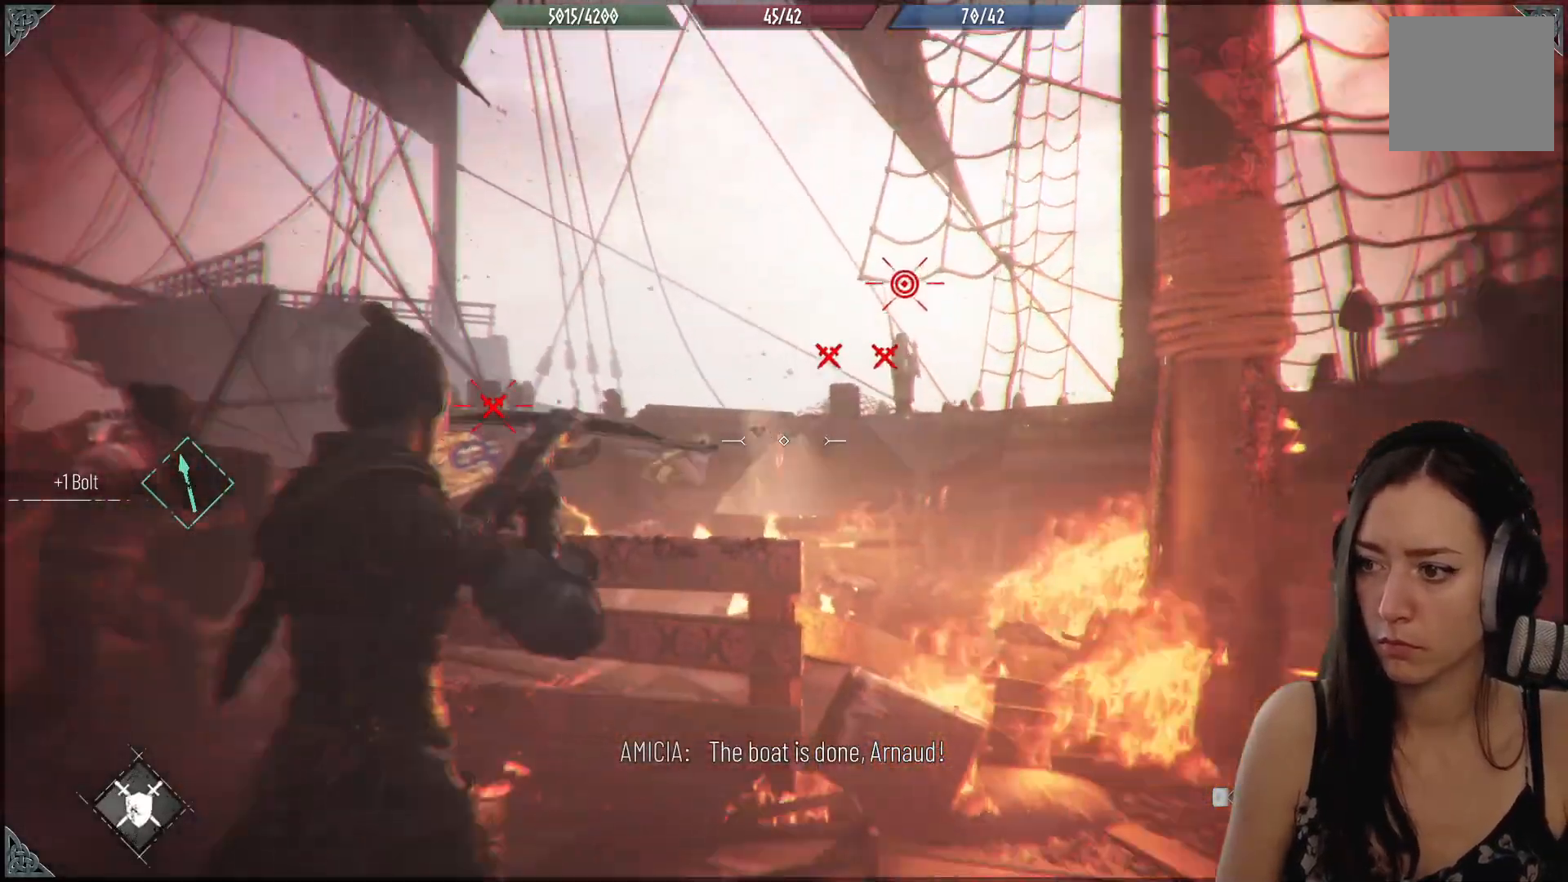
{"dt_ms": 500, "buttons": [], "left_stick": "center", "right_stick": "center", "events": [[100, "right_stick", "up-right"], [233, "right_stick", "right"], [417, "right_stick", "center"]]}
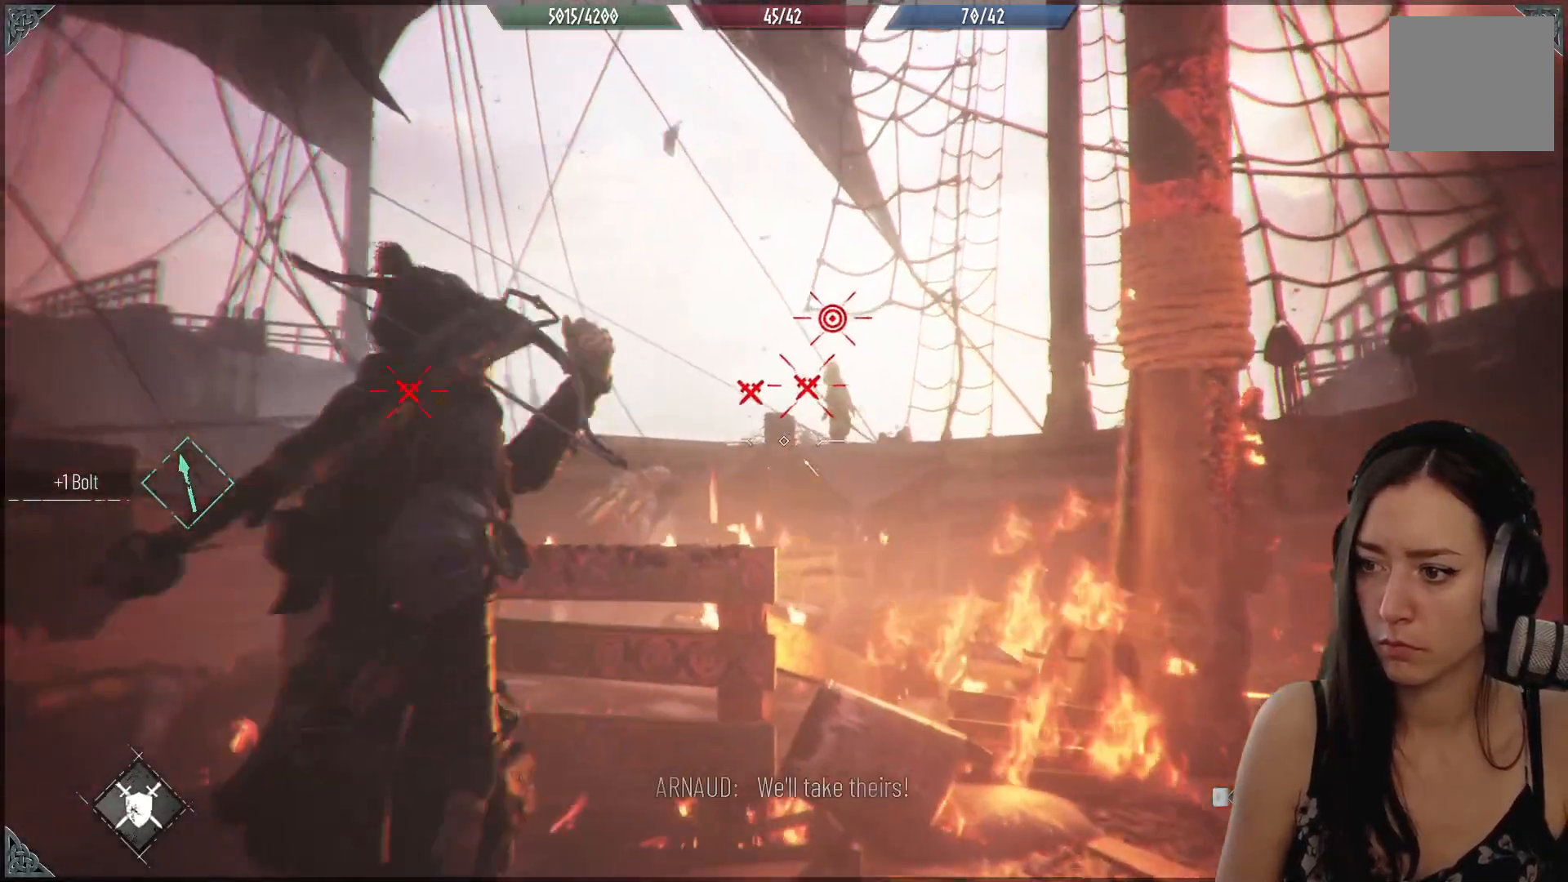
{"dt_ms": 500, "buttons": [], "left_stick": "center", "right_stick": "center", "events": [[167, "right_stick", "up-right"], [417, "right_stick", "center"]]}
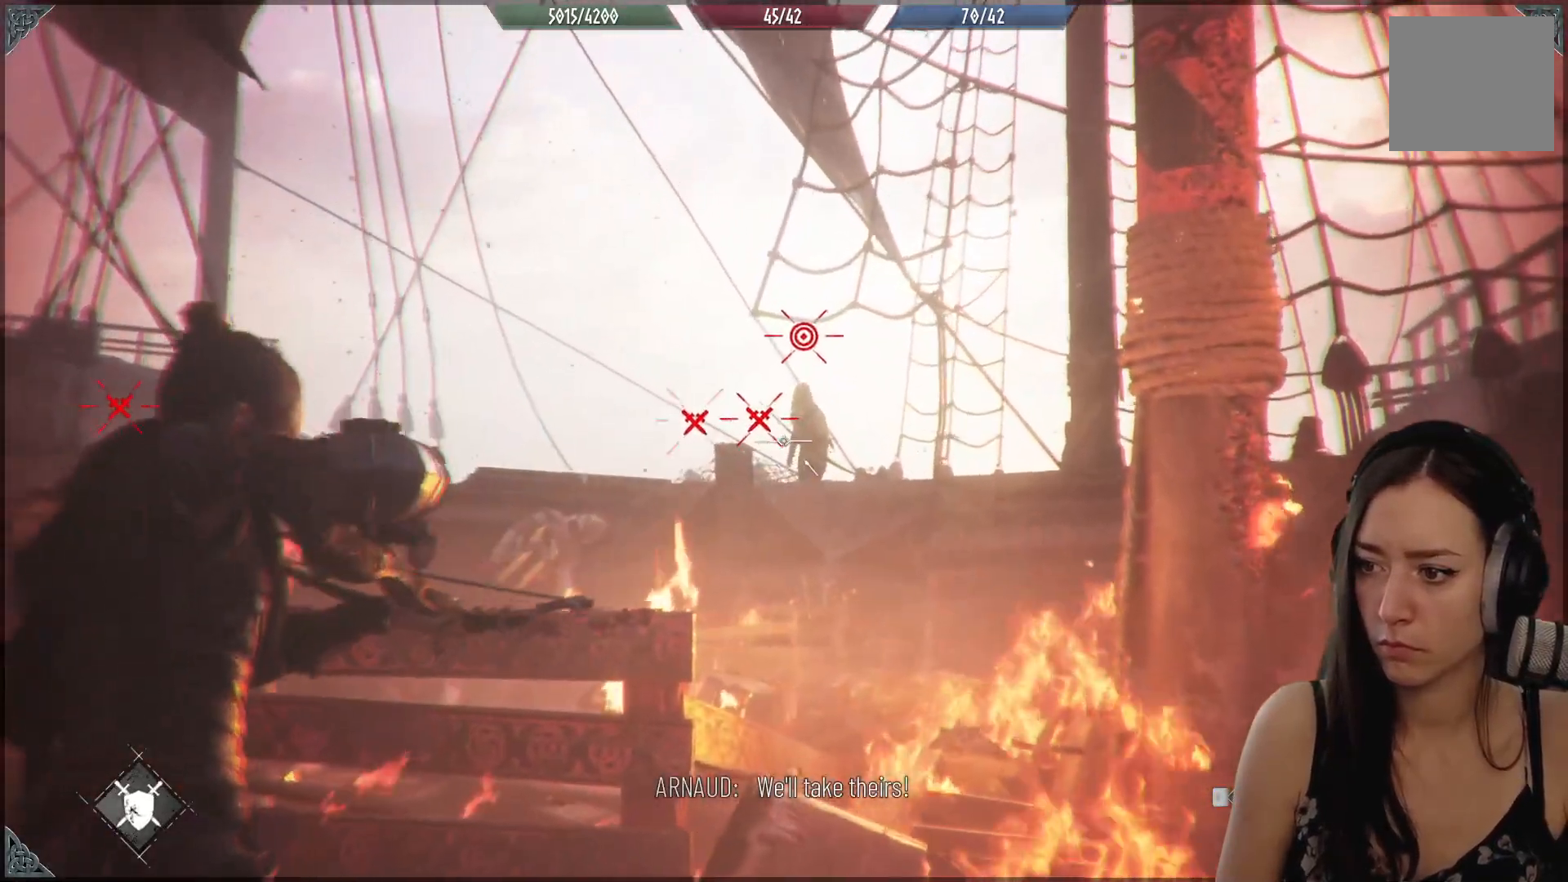
{"dt_ms": 500, "buttons": ["R2"], "left_stick": "center", "right_stick": "center", "events": [[250, "right_stick", "right"], [350, "right_stick", "center"], [433, "R2", "down"]]}
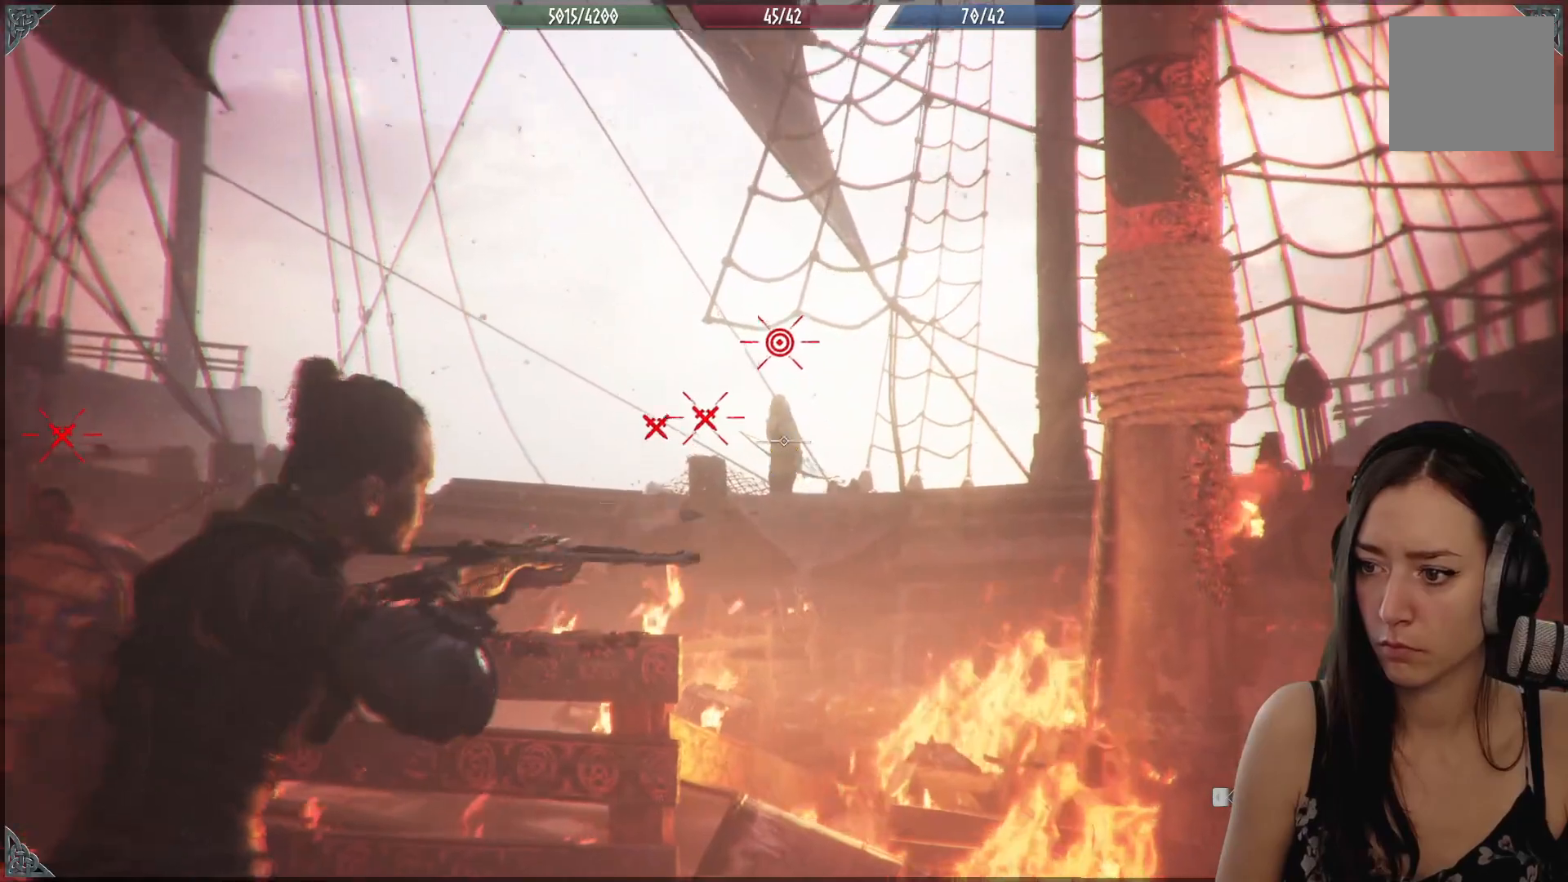
{"dt_ms": 500, "buttons": [], "left_stick": "center", "right_stick": "down-left", "events": [[83, "R2", "up"], [283, "right_stick", "down-left"]]}
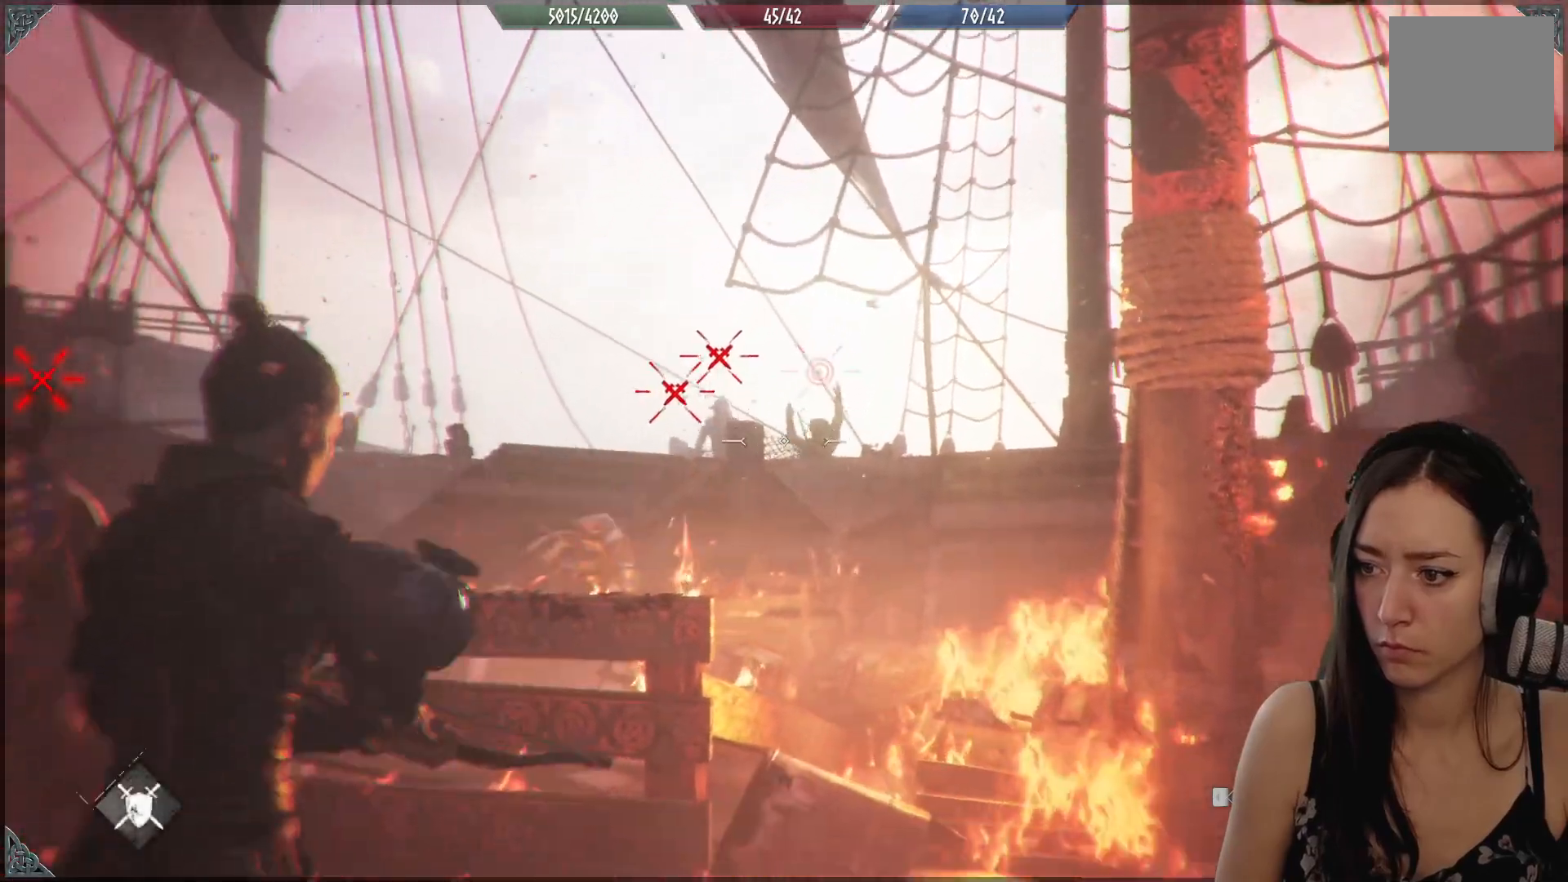
{"dt_ms": 500, "buttons": [], "left_stick": "up", "right_stick": "up", "events": [[167, "right_stick", "center"], [233, "left_stick", "up"], [500, "right_stick", "up"]]}
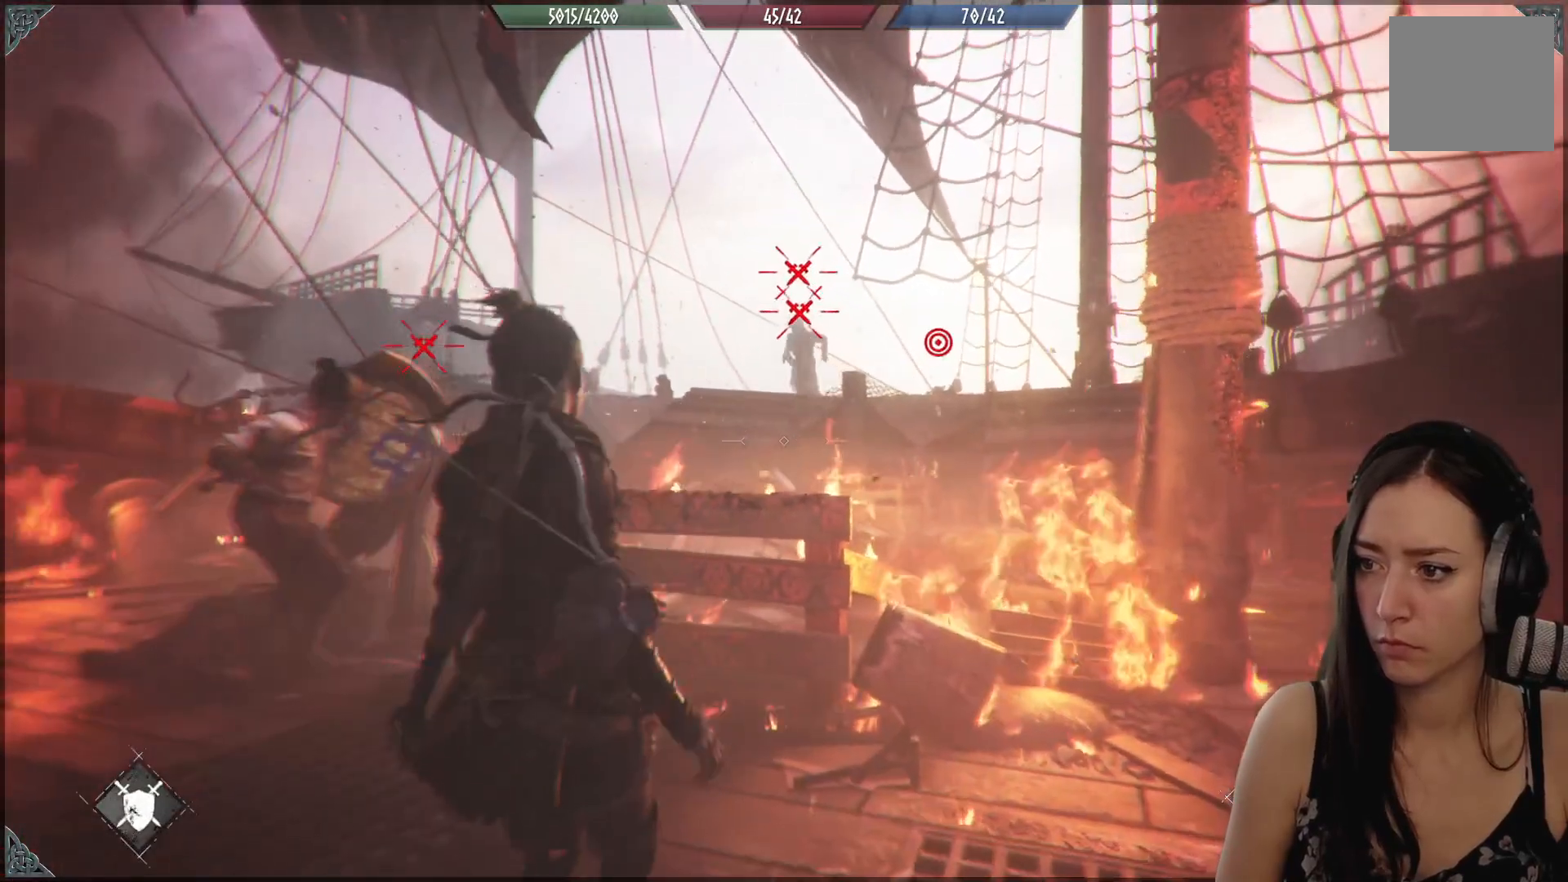
{"dt_ms": 500, "buttons": [], "left_stick": "center", "right_stick": "center"}
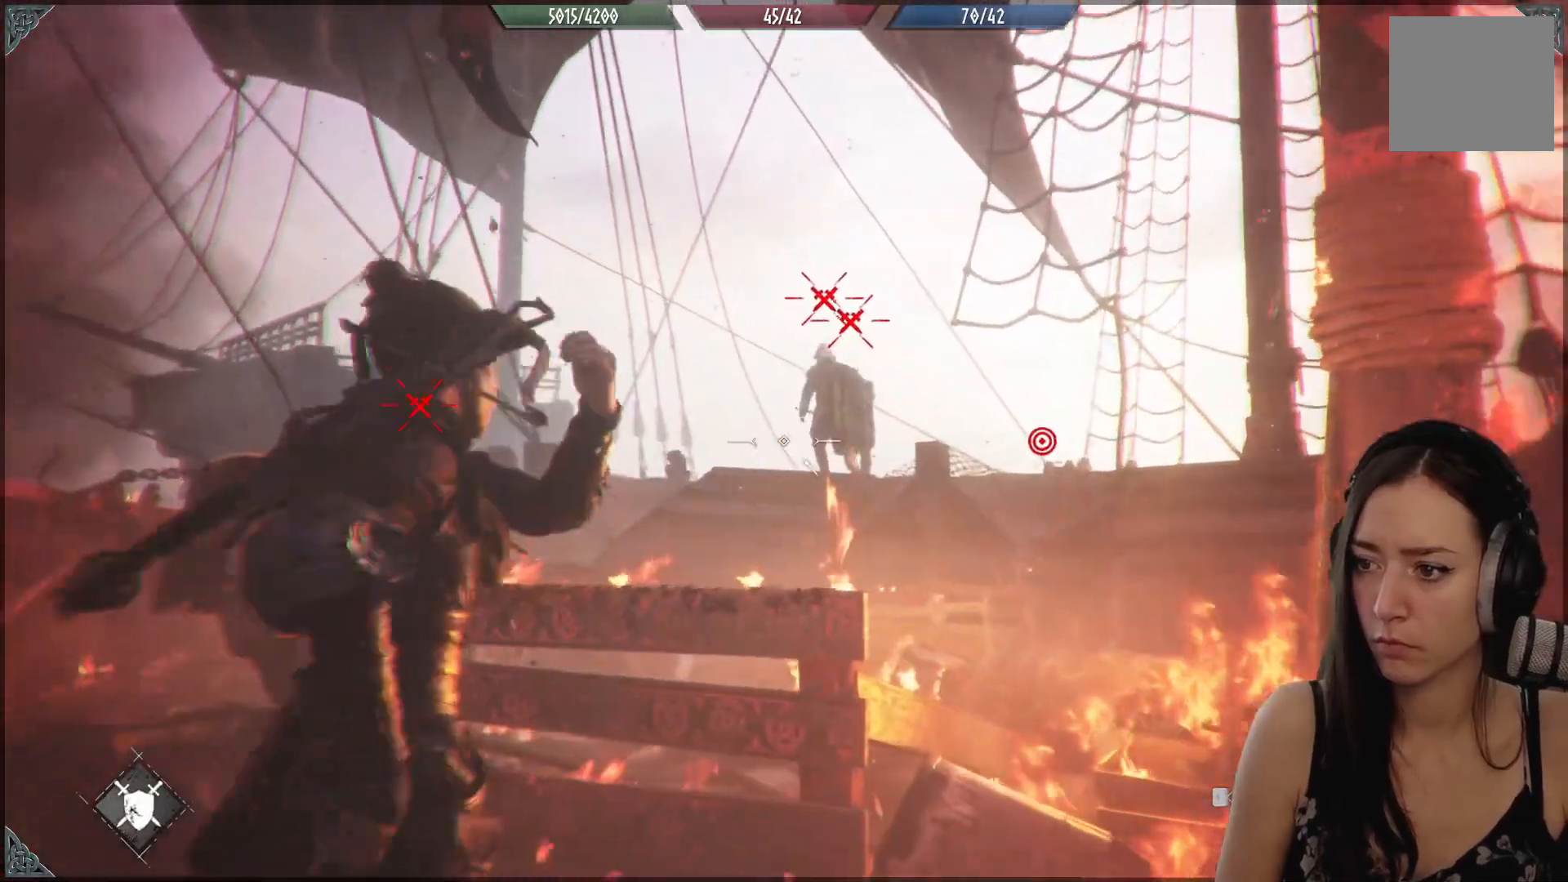
{"dt_ms": 500, "buttons": ["R2"], "left_stick": "center", "right_stick": "up-left", "events": [[100, "right_stick", "right"], [283, "right_stick", "center"], [367, "right_stick", "up-left"], [467, "R2", "down"]]}
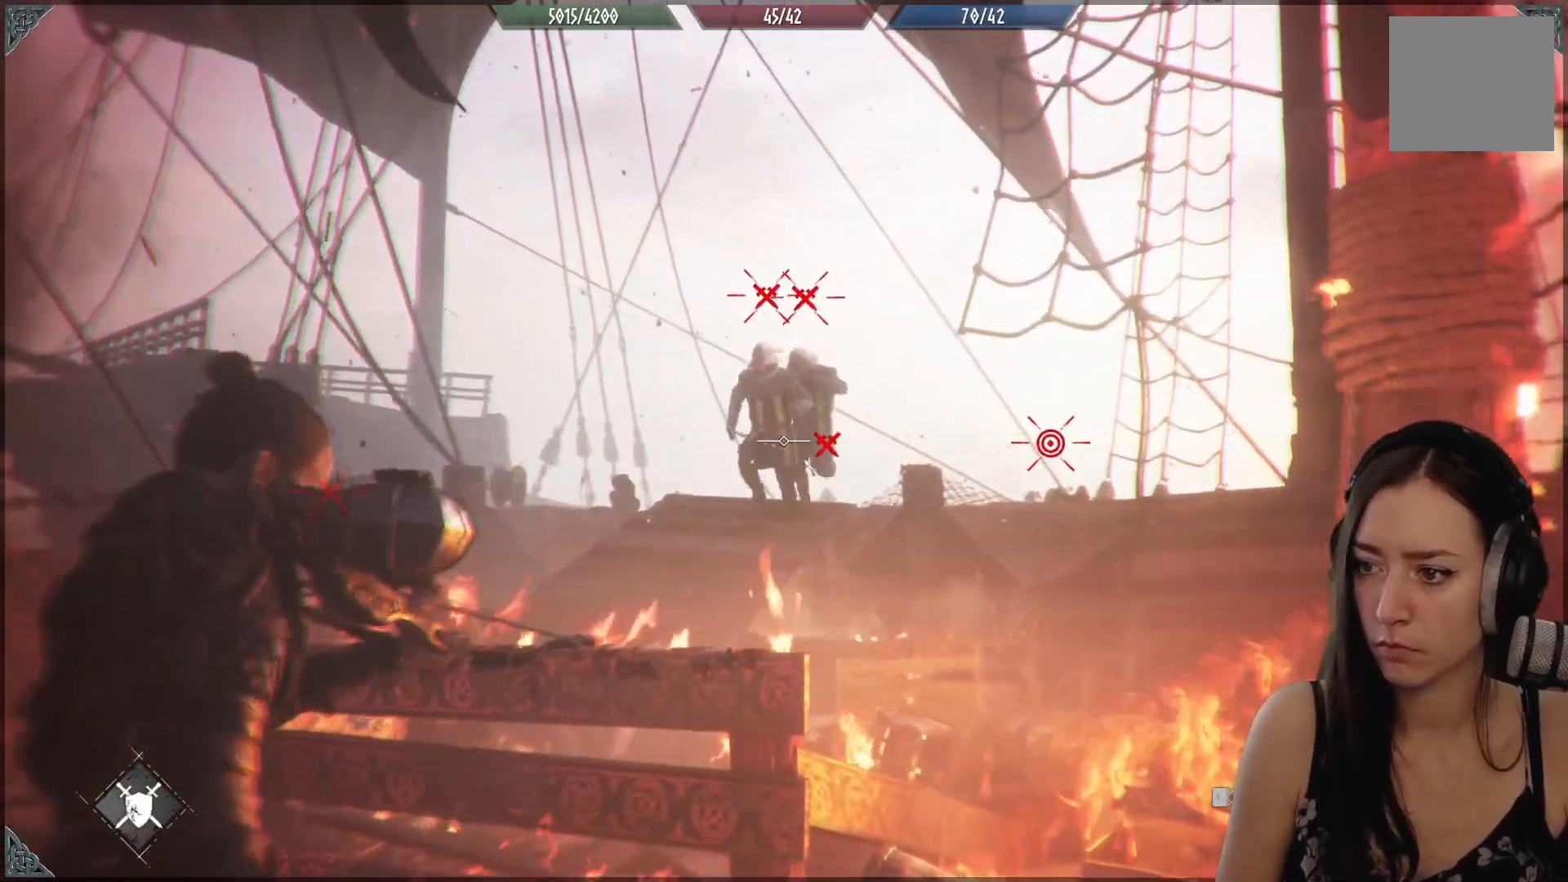
{"dt_ms": 500, "buttons": ["R2"], "left_stick": "center", "right_stick": "down-left", "events": [[33, "right_stick", "left"], [117, "R2", "up"], [167, "right_stick", "center"], [400, "right_stick", "down-left"], [450, "R2", "down"]]}
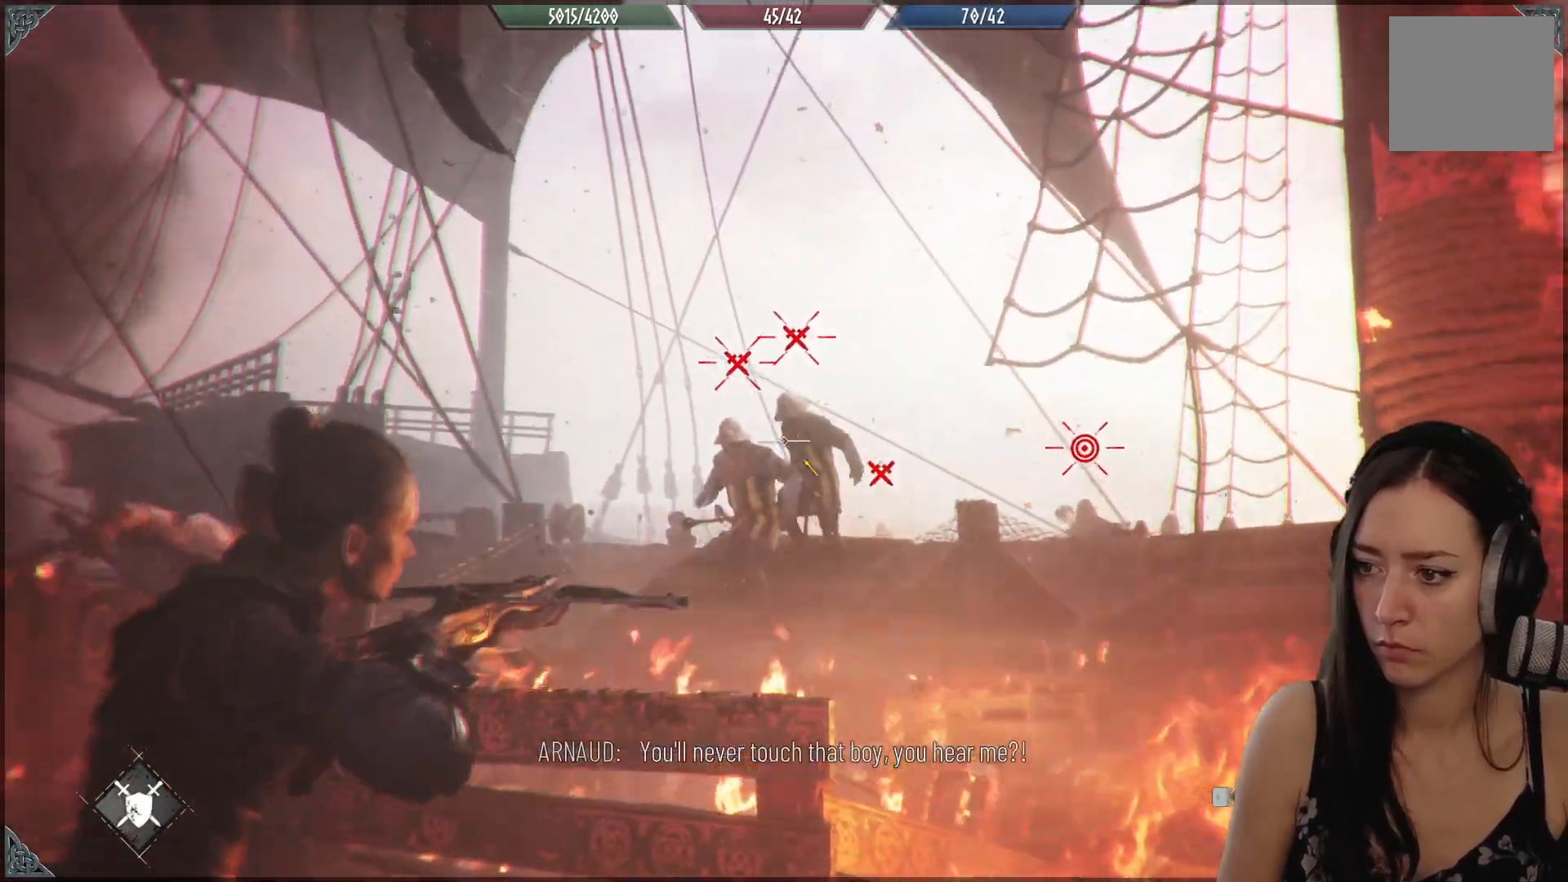
{"dt_ms": 500, "buttons": [], "left_stick": "center", "right_stick": "down-left"}
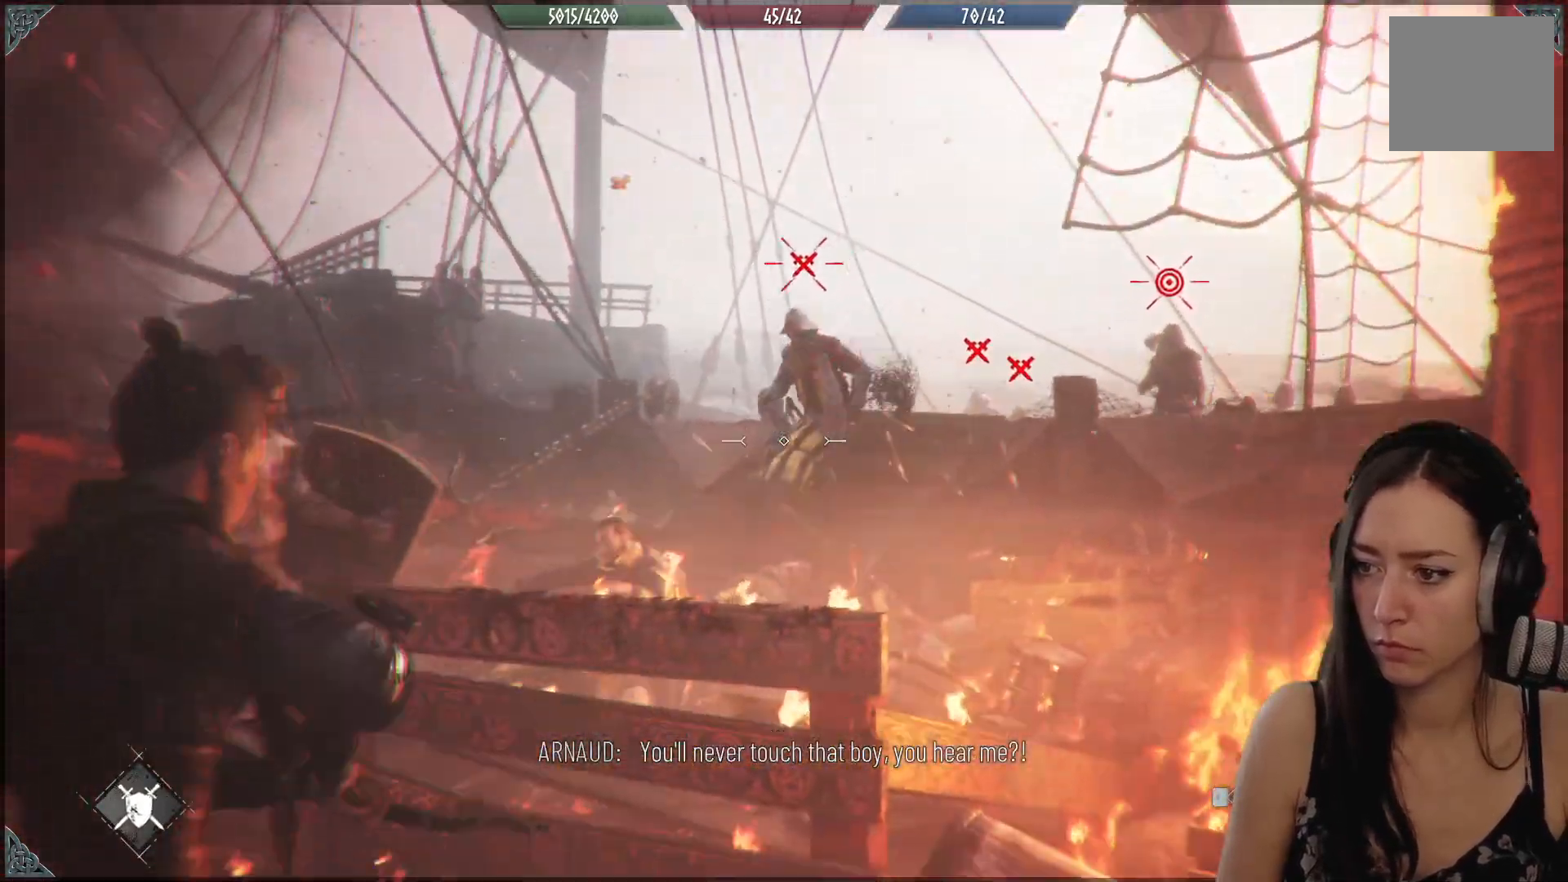
{"dt_ms": 500, "buttons": [], "left_stick": "center", "right_stick": "center", "events": [[17, "right_stick", "center"], [250, "right_stick", "left"], [333, "right_stick", "up-left"], [467, "right_stick", "center"]]}